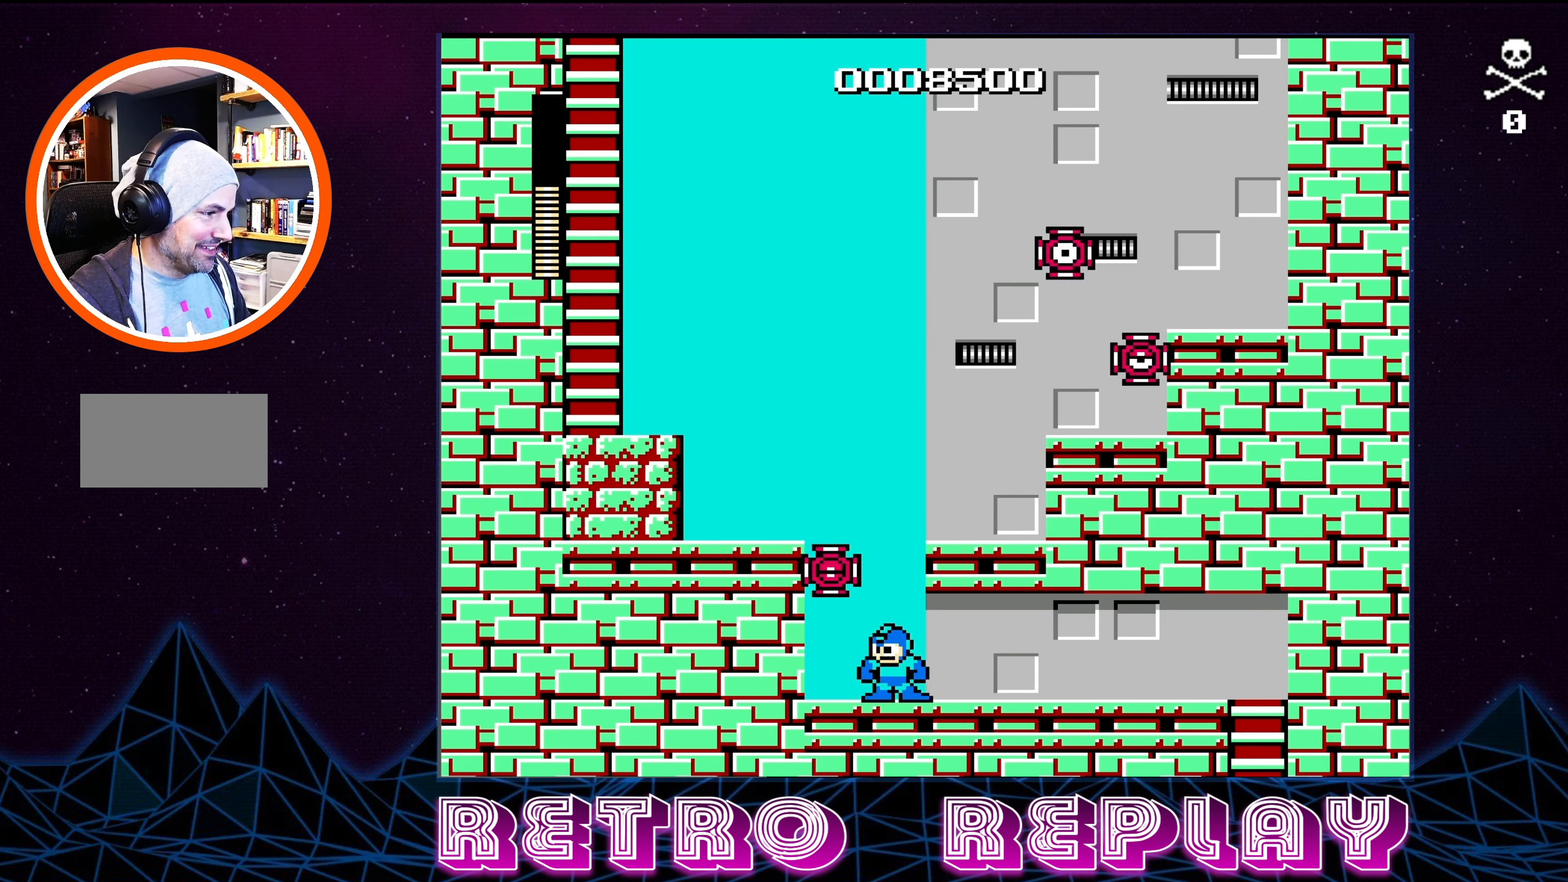
Gameplay with a controller (Nintendo layout); each line is a JSON object with the inputs held at the frame after it. "events" lists button and stick changes between this image and that frame as [ms after this image, input, new state], when the widget could be followed in between. Not read: L3 R3.
{"buttons": [], "events": []}
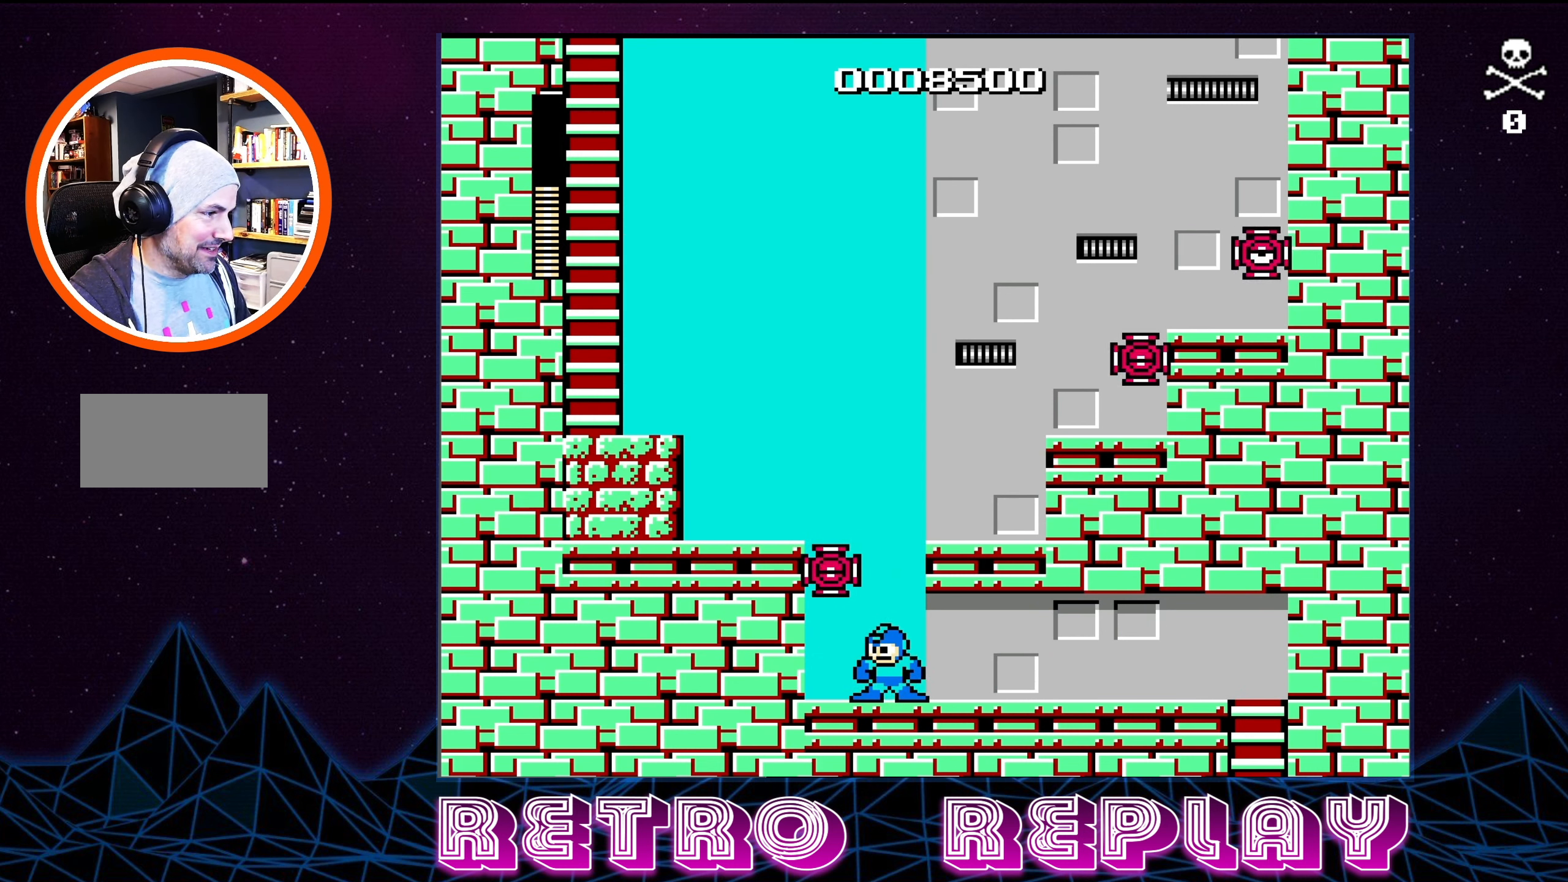
{"buttons": [], "events": [[33, "DPAD_RIGHT", "down"], [183, "DPAD_RIGHT", "up"]]}
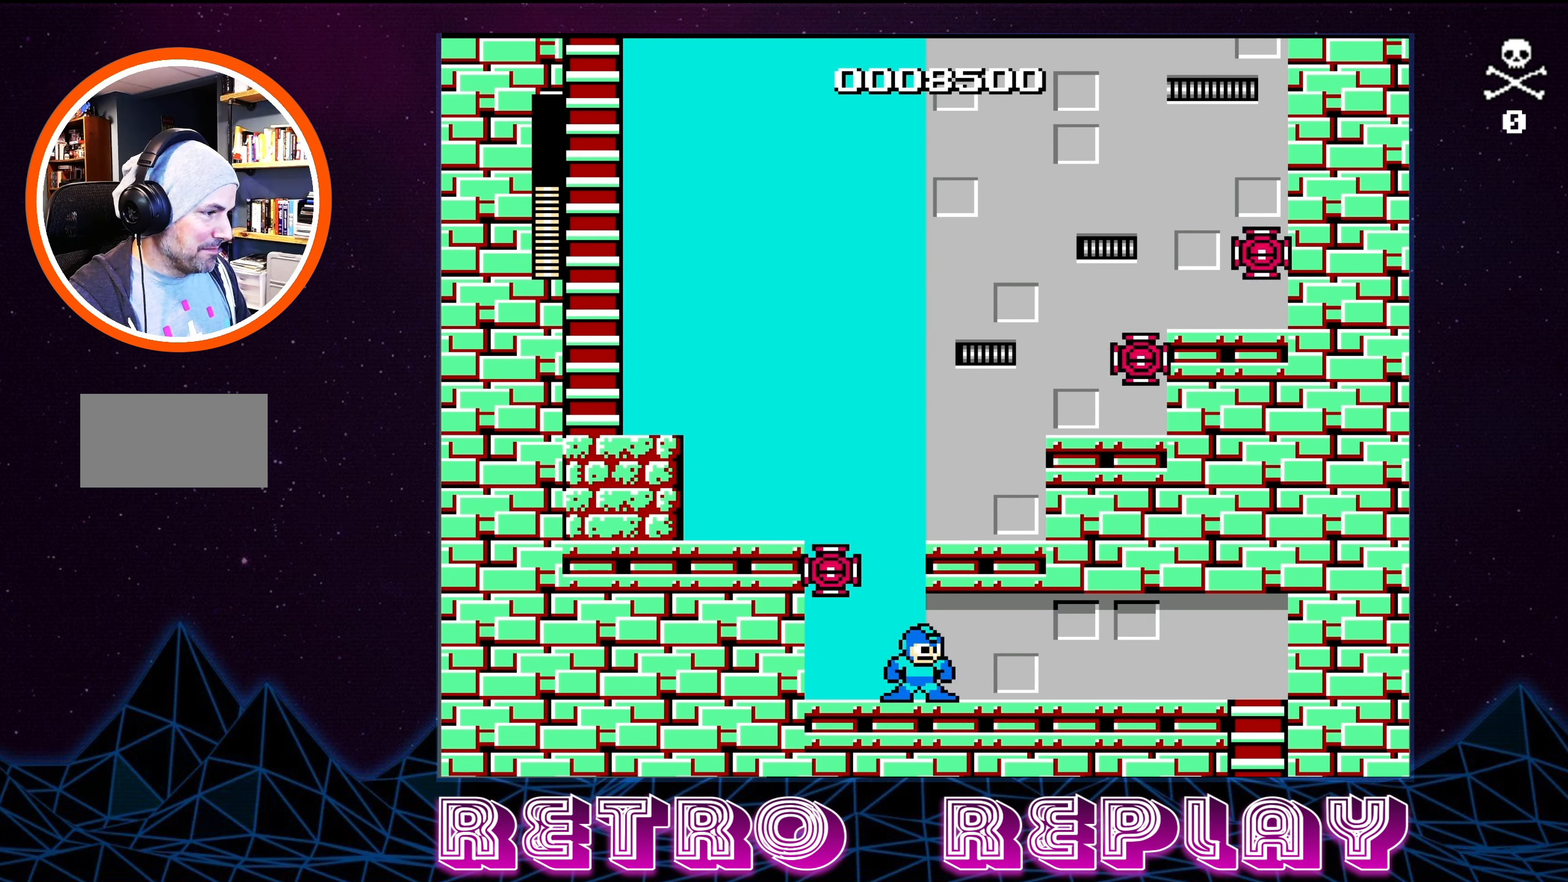
{"buttons": ["DPAD_LEFT"], "events": [[33, "DPAD_LEFT", "down"], [150, "DPAD_LEFT", "up"], [483, "DPAD_LEFT", "down"]]}
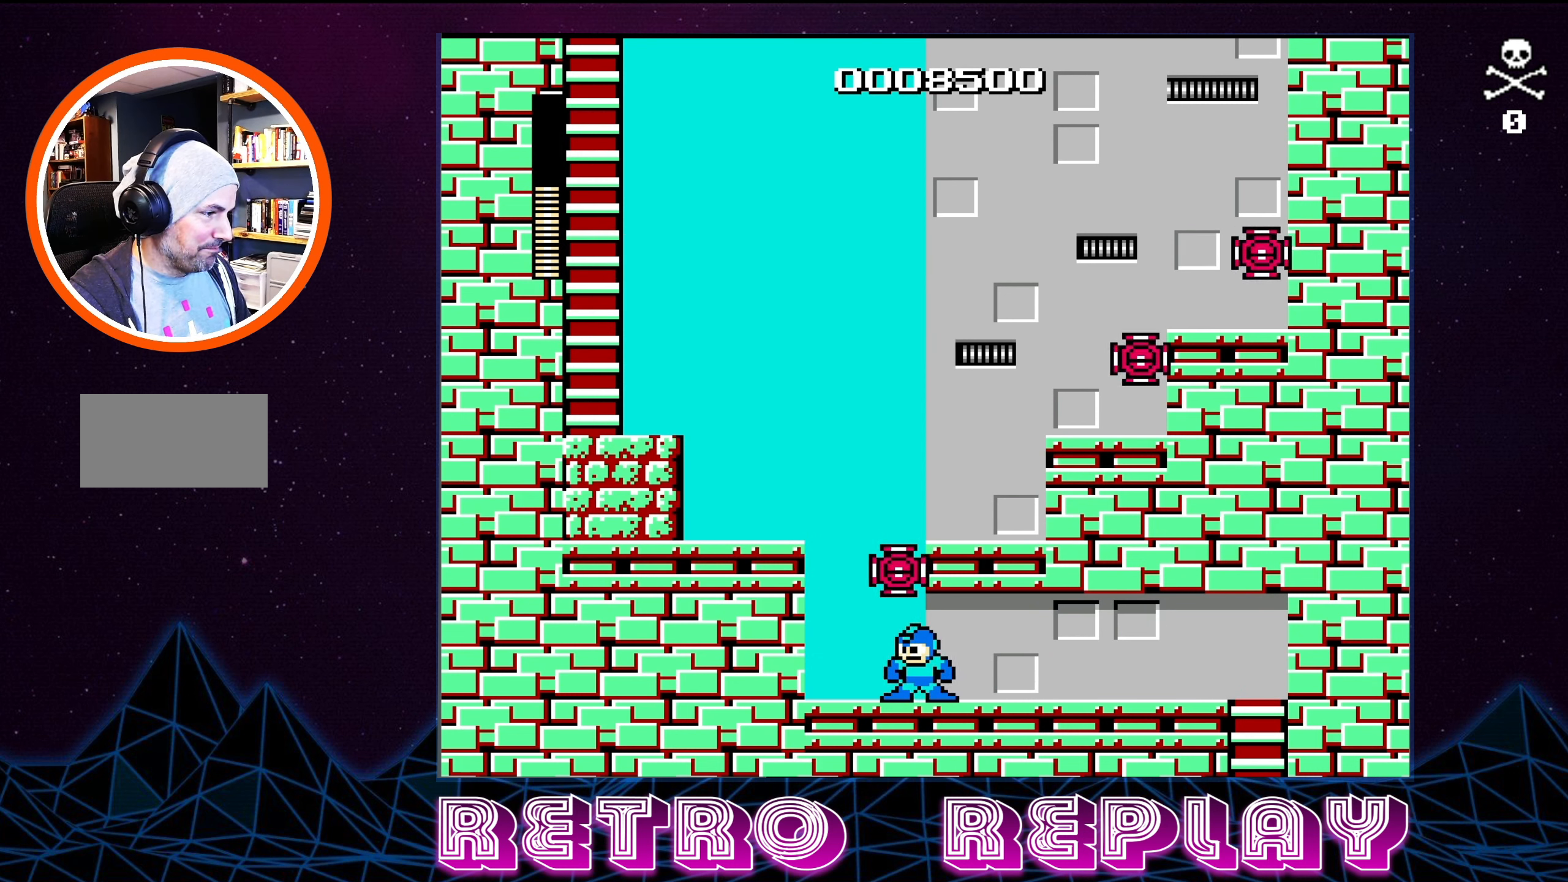
{"buttons": ["DPAD_LEFT"], "events": [[116, "DPAD_LEFT", "up"], [433, "DPAD_LEFT", "down"]]}
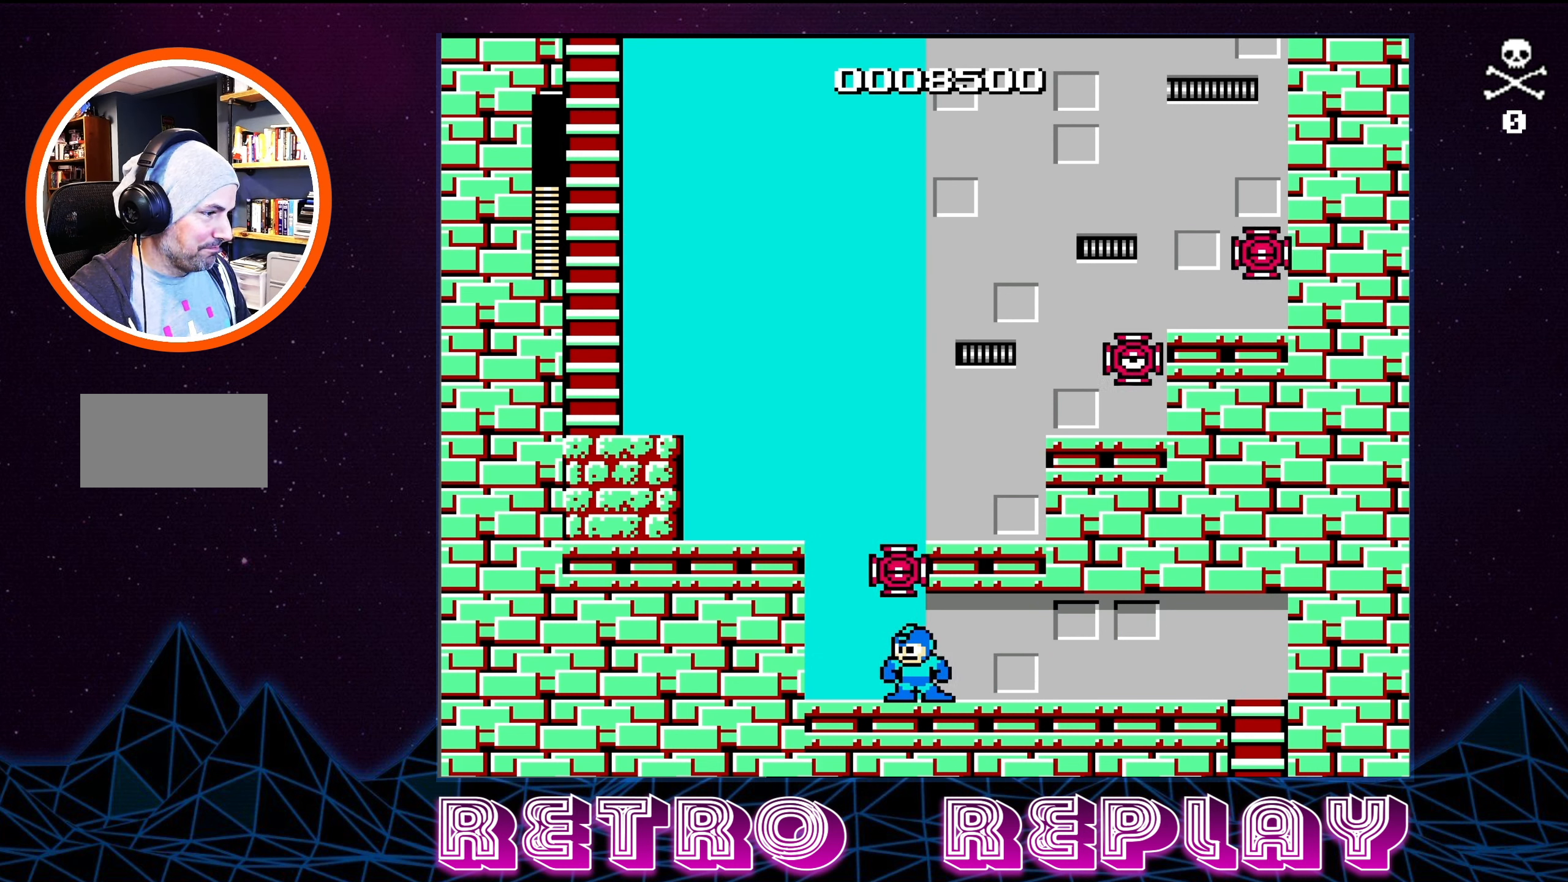
{"buttons": [], "events": [[33, "DPAD_LEFT", "up"], [233, "DPAD_LEFT", "down"], [333, "DPAD_LEFT", "up"]]}
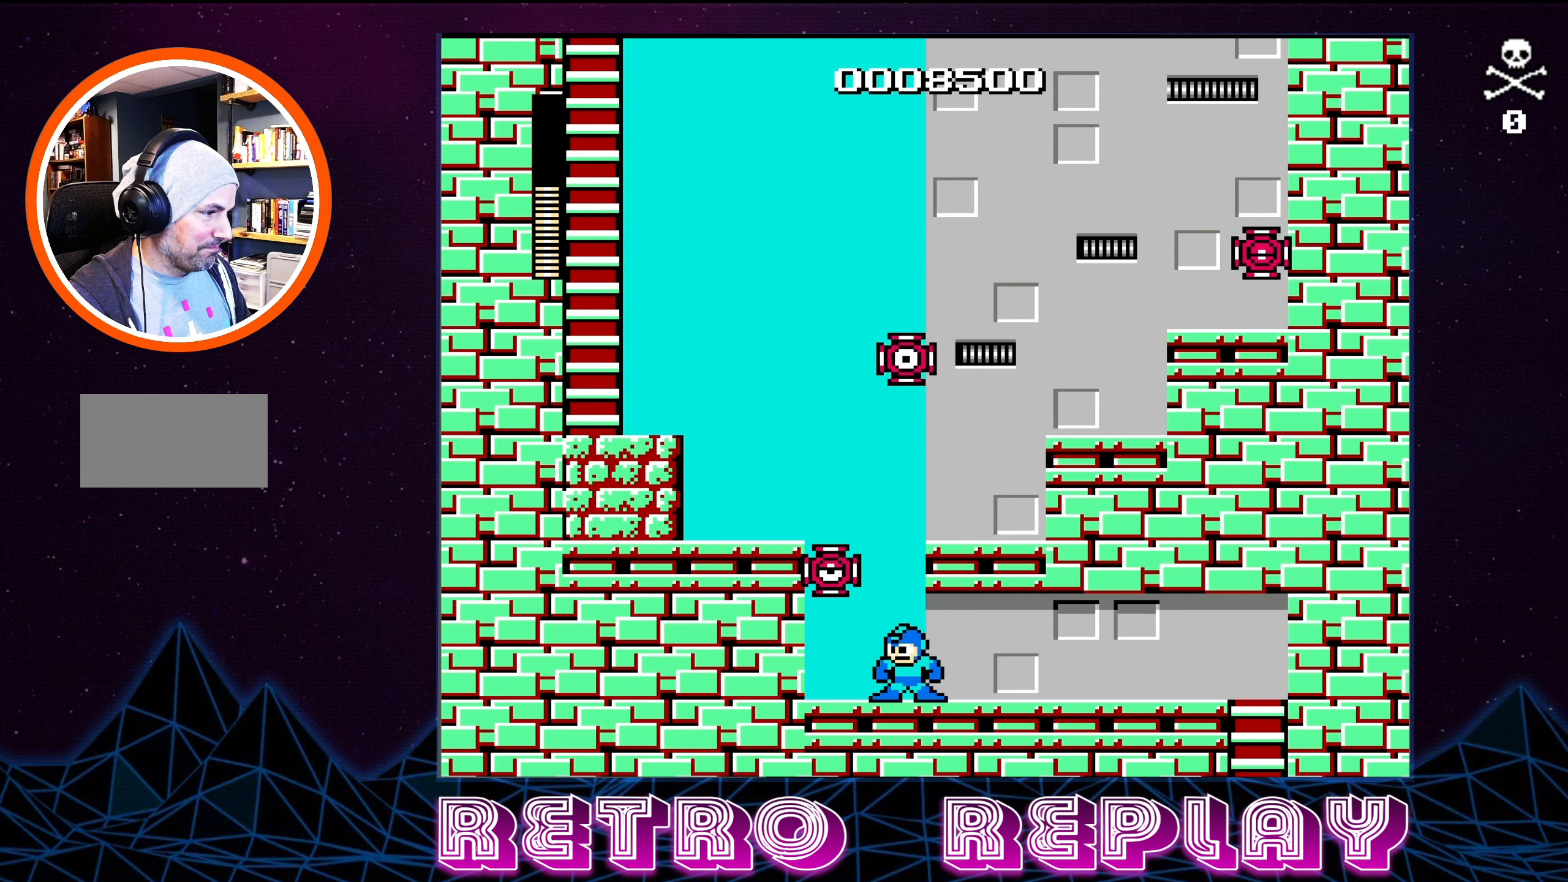
{"buttons": ["B"], "events": [[183, "A", "down"], [300, "B", "down"], [317, "A", "up"]]}
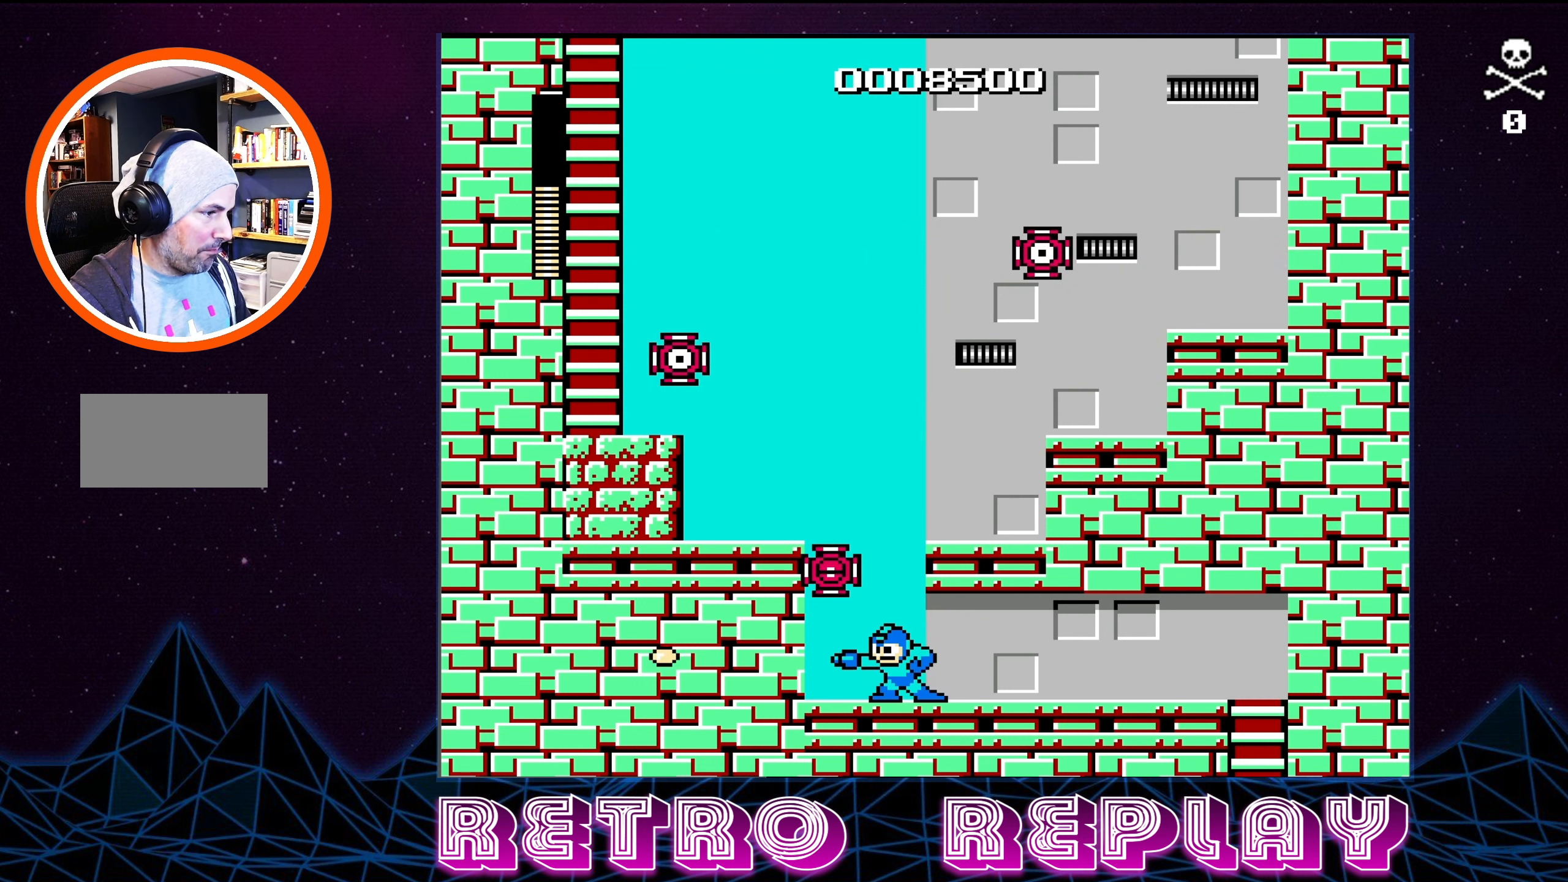
{"buttons": [], "events": [[33, "B", "up"], [167, "DPAD_LEFT", "down"], [250, "DPAD_LEFT", "up"]]}
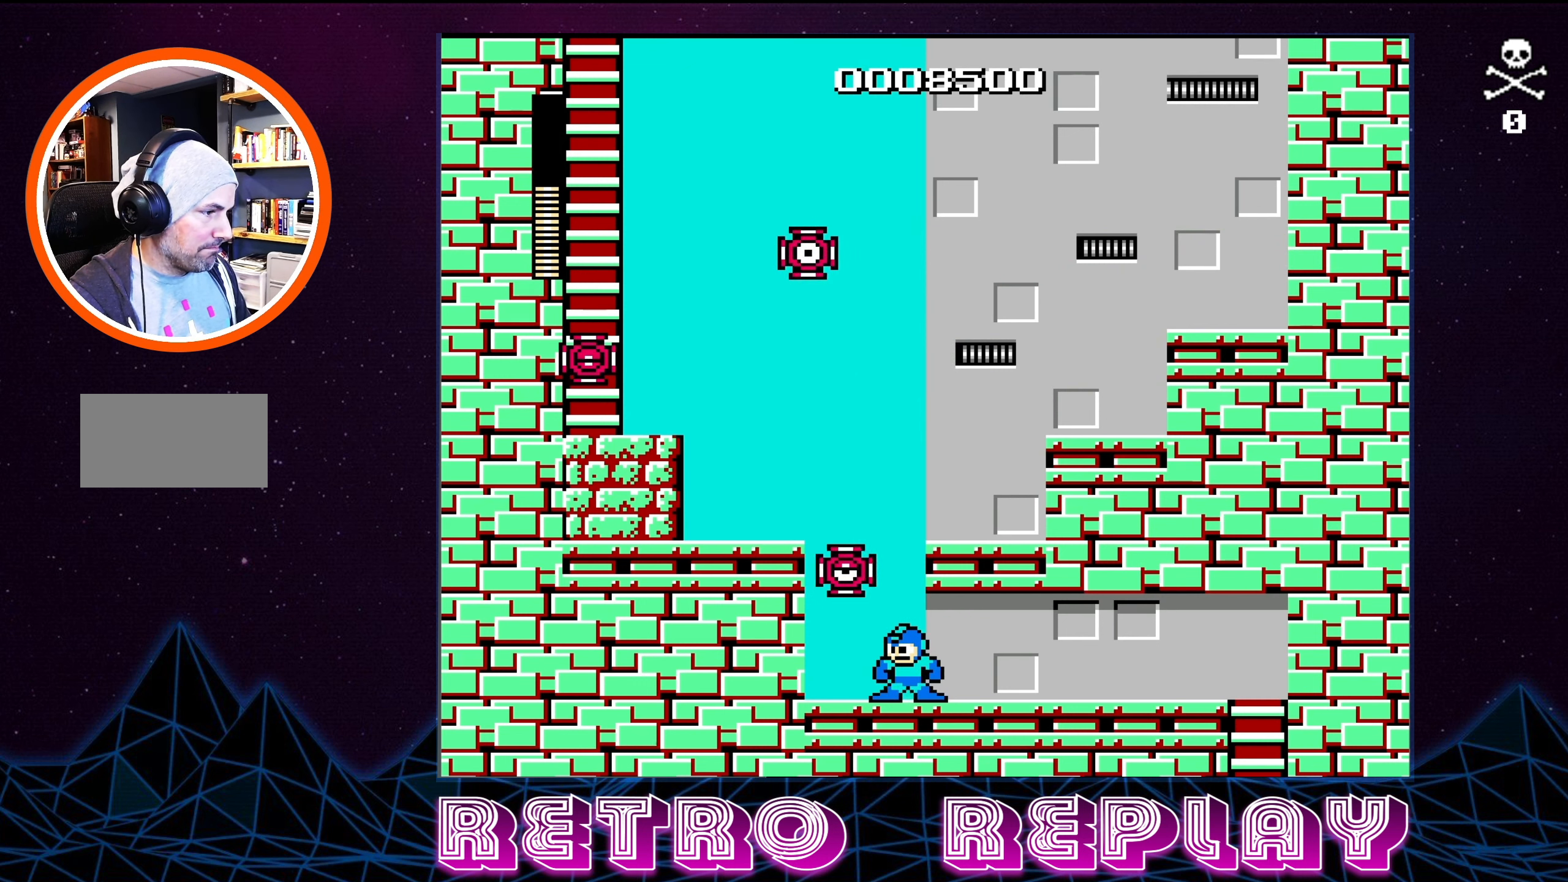
{"buttons": [], "events": [[50, "A", "down"], [167, "A", "up"]]}
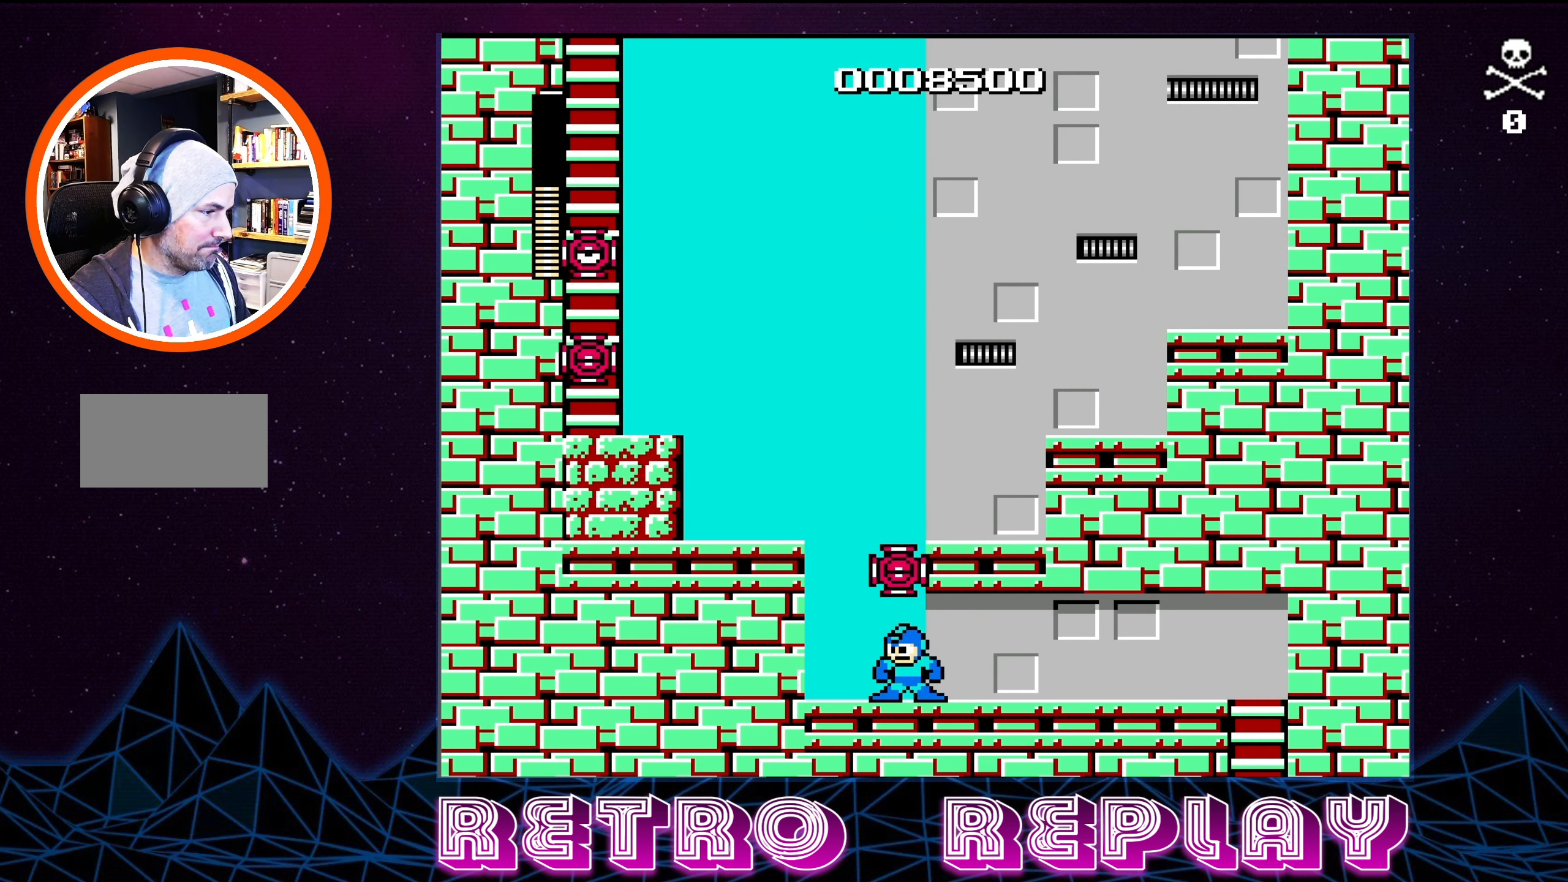
{"buttons": ["DPAD_LEFT"], "events": [[17, "DPAD_LEFT", "down"], [100, "DPAD_LEFT", "up"], [450, "DPAD_LEFT", "down"]]}
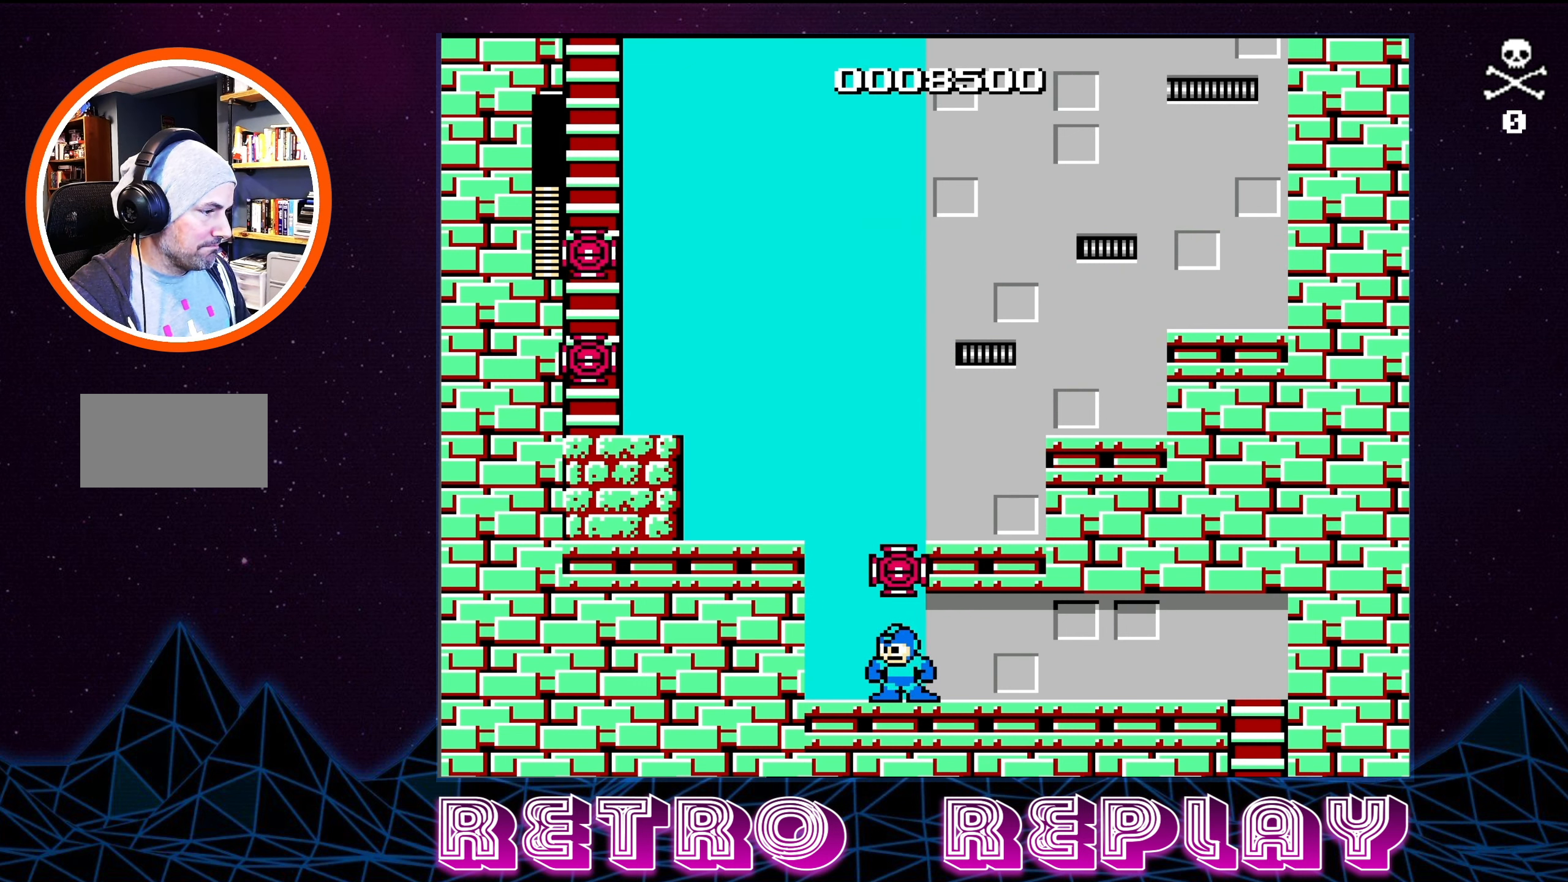
{"buttons": [], "events": [[33, "DPAD_LEFT", "up"], [167, "DPAD_LEFT", "down"], [250, "DPAD_LEFT", "up"]]}
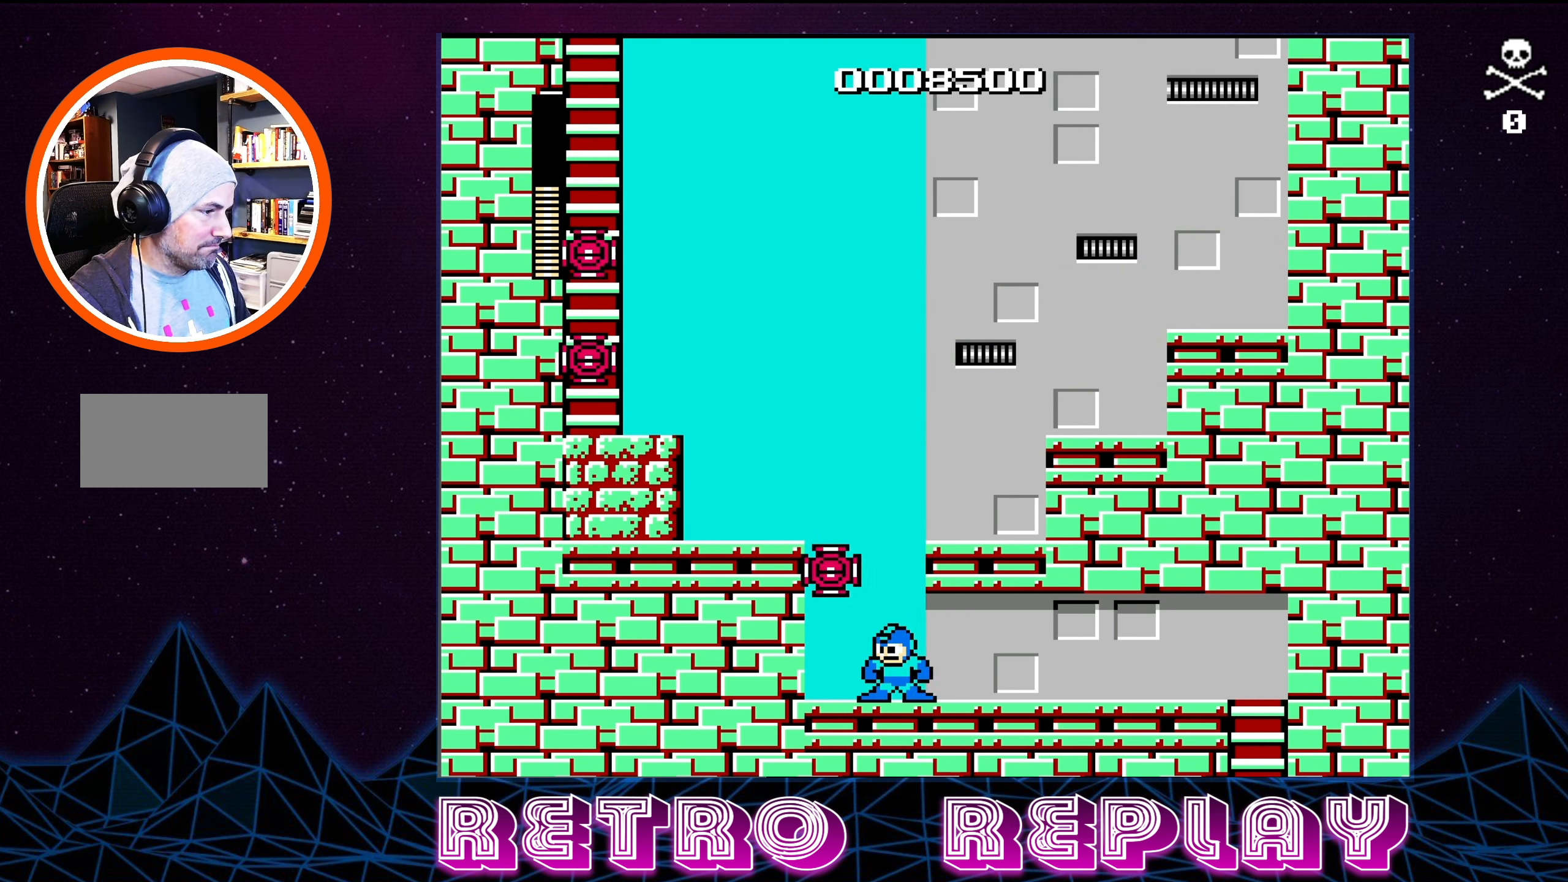
{"buttons": [], "events": [[50, "A", "down"], [200, "B", "down"], [233, "A", "up"], [267, "B", "up"], [367, "B", "down"], [383, "B", "up"], [433, "B", "down"], [500, "B", "up"]]}
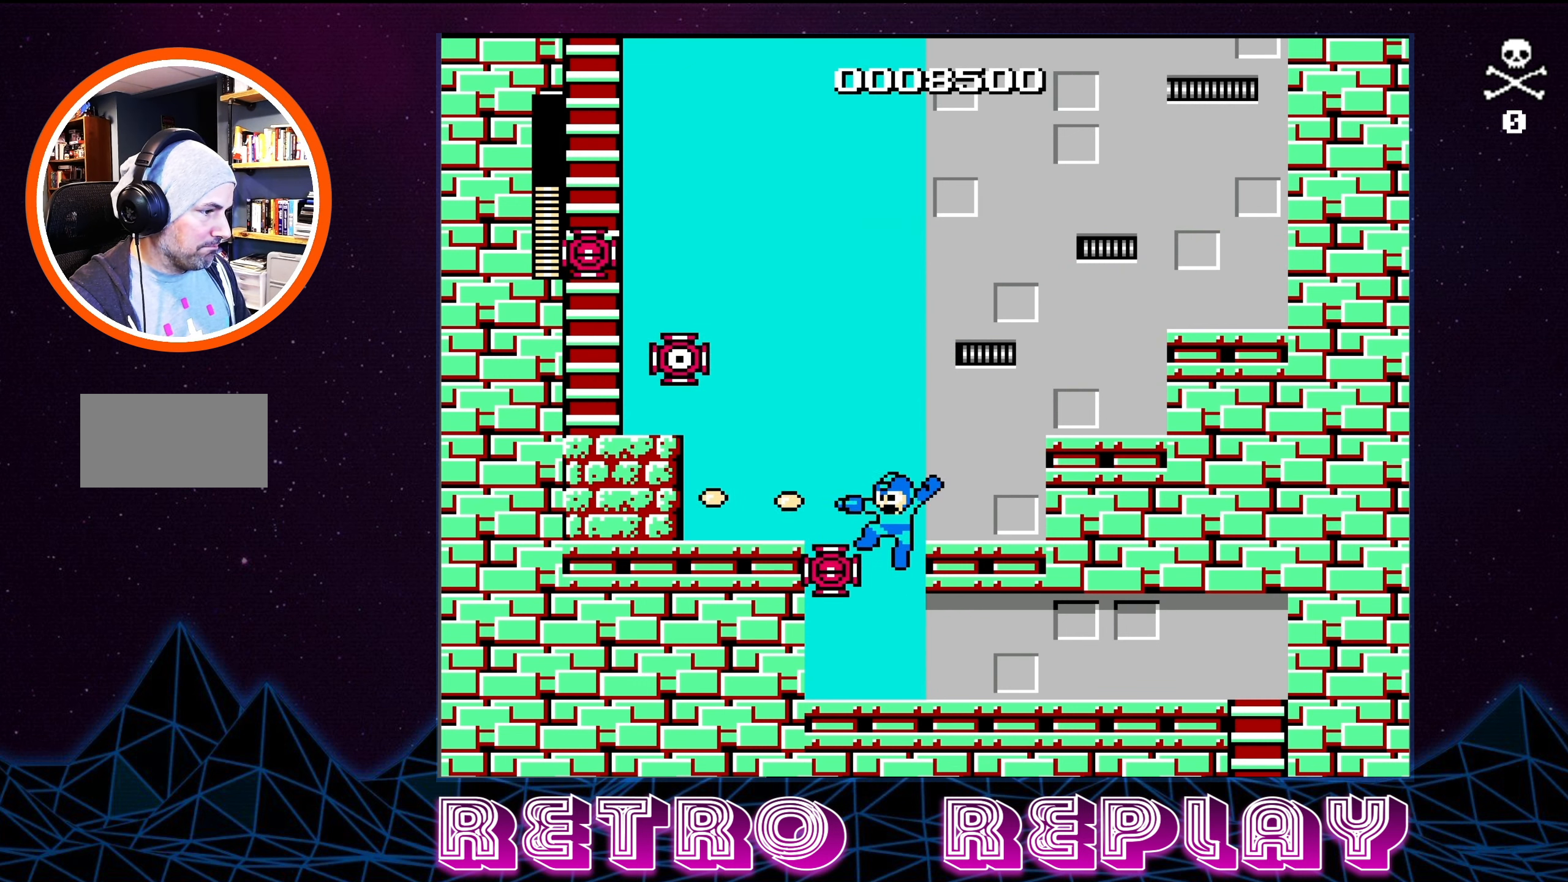
{"buttons": [], "events": [[100, "B", "down"], [133, "B", "up"], [183, "B", "down"], [367, "B", "up"]]}
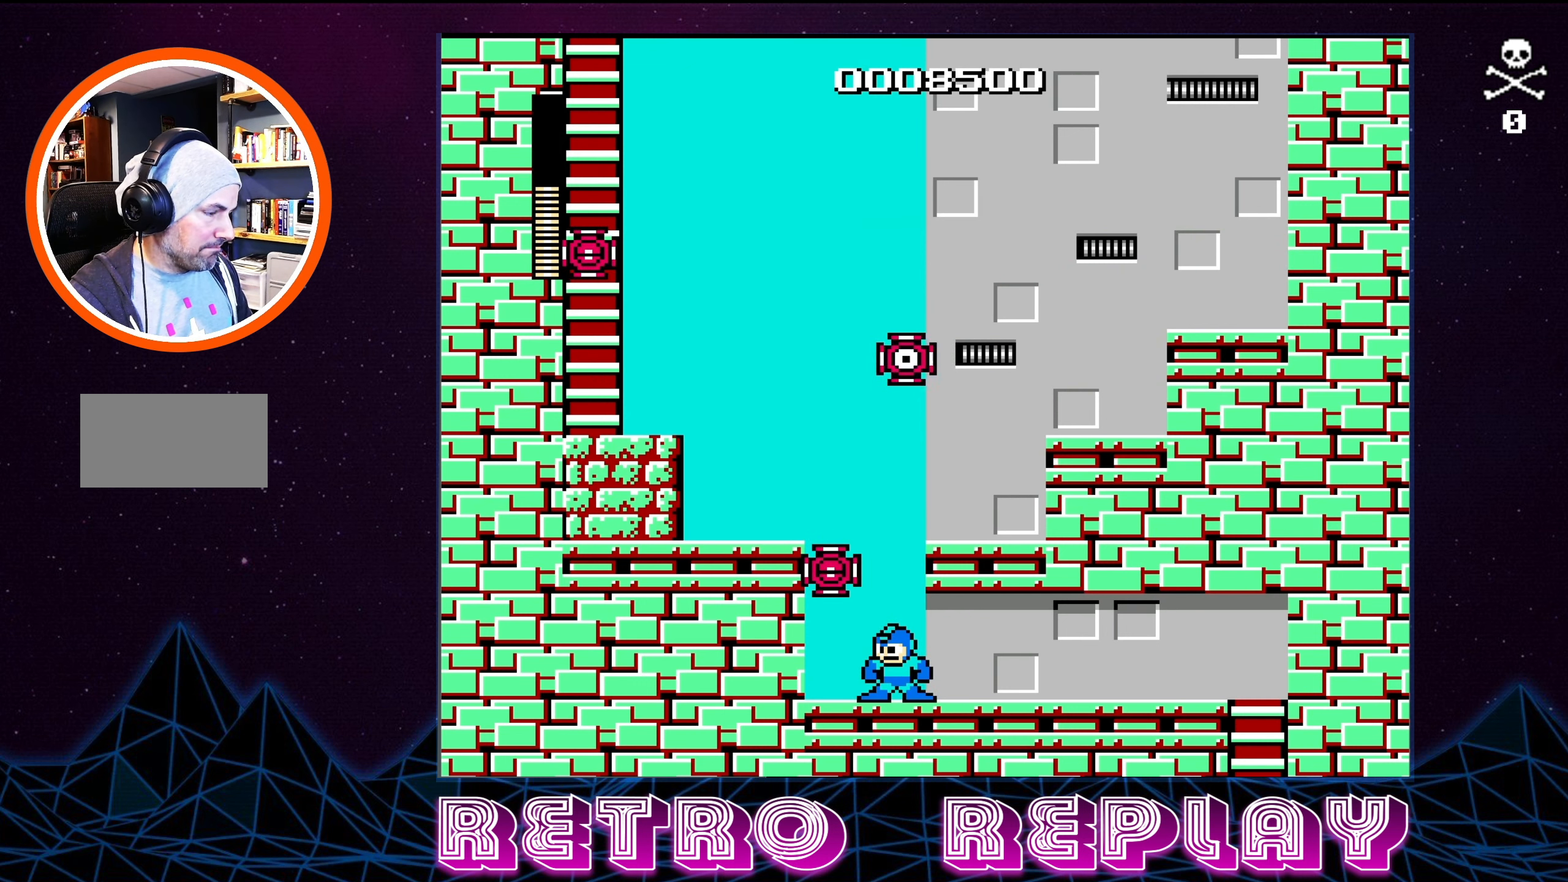
{"buttons": [], "events": []}
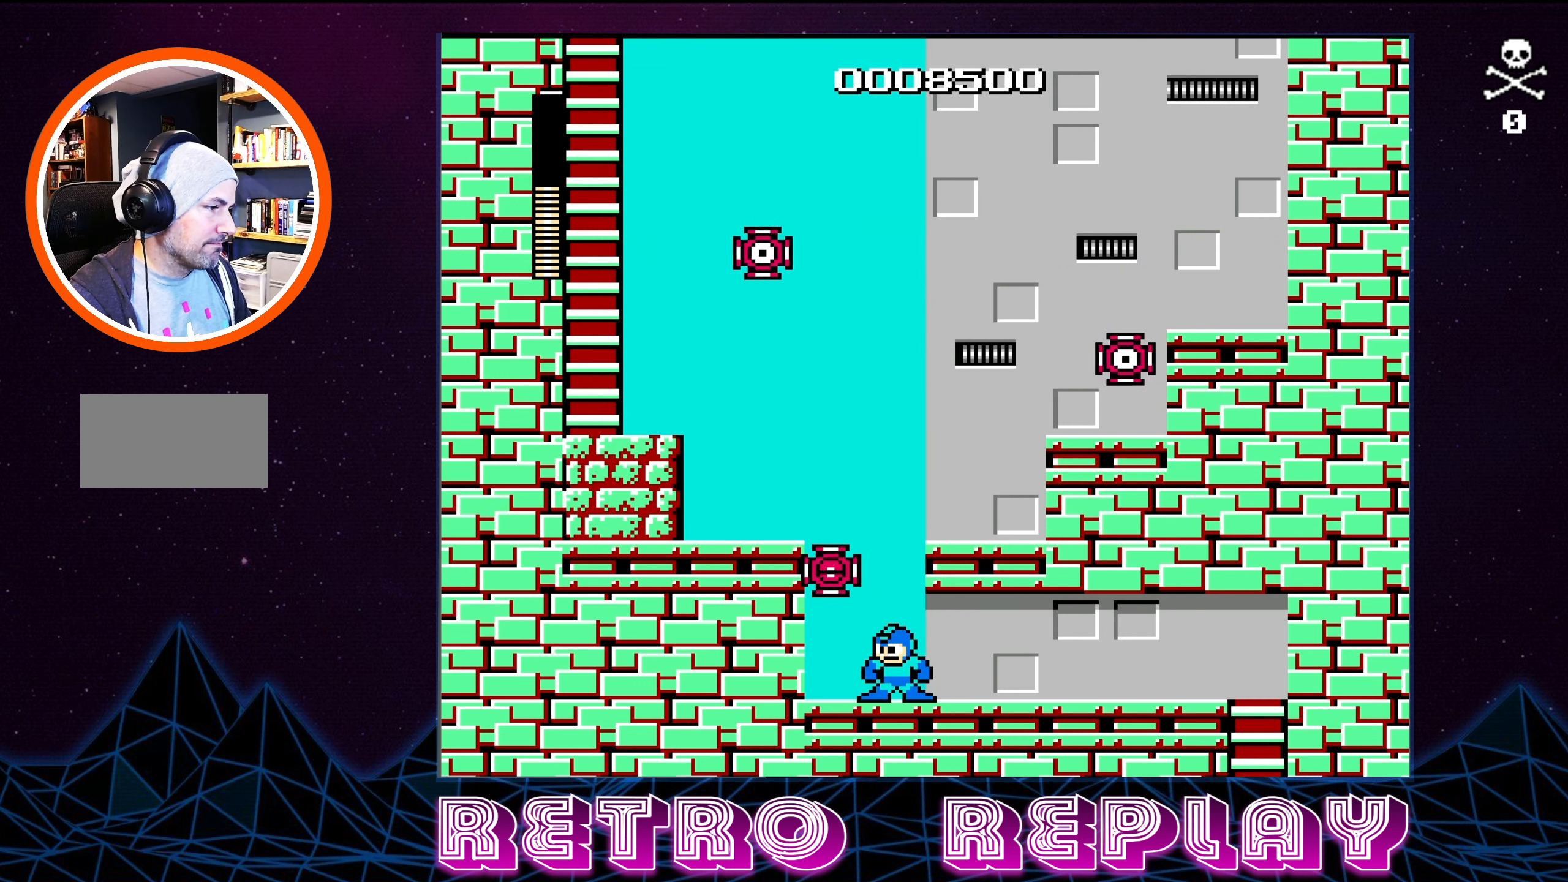
{"buttons": [], "events": []}
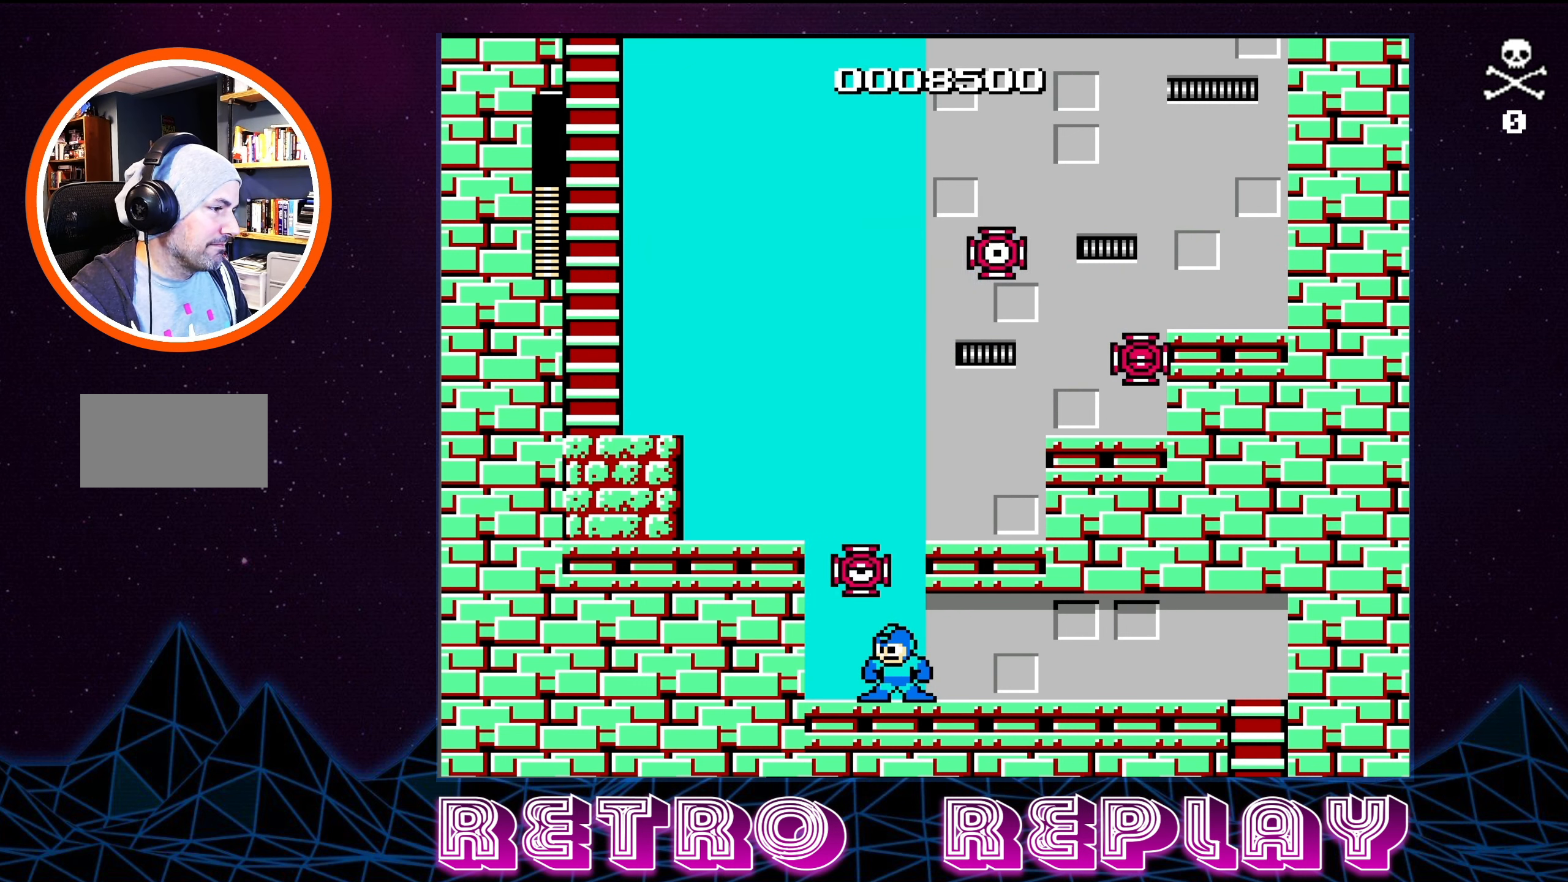
{"buttons": [], "events": []}
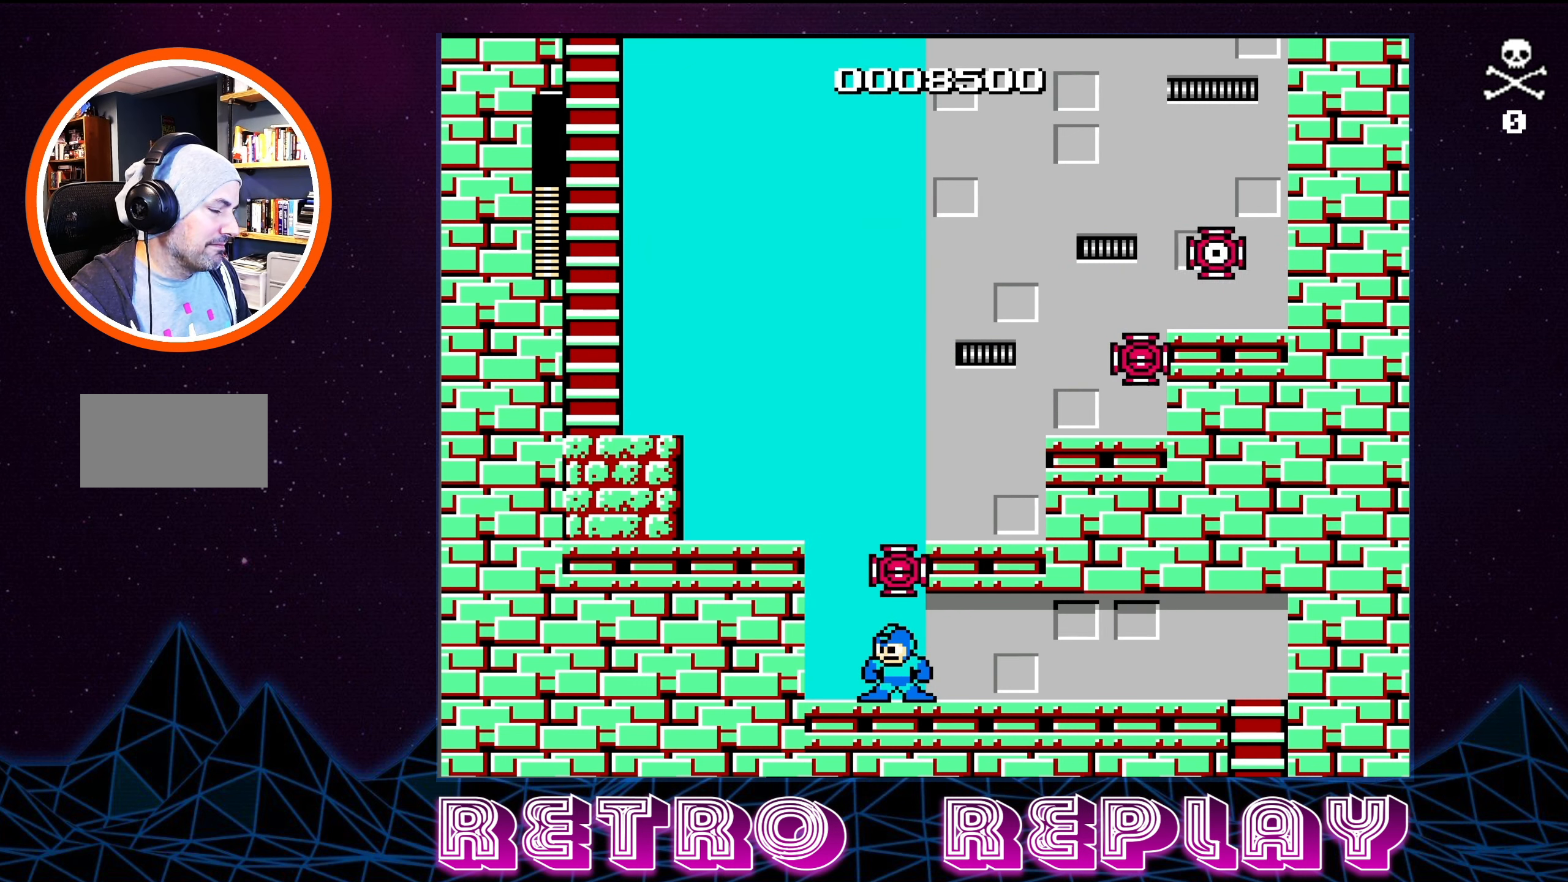
{"buttons": [], "events": []}
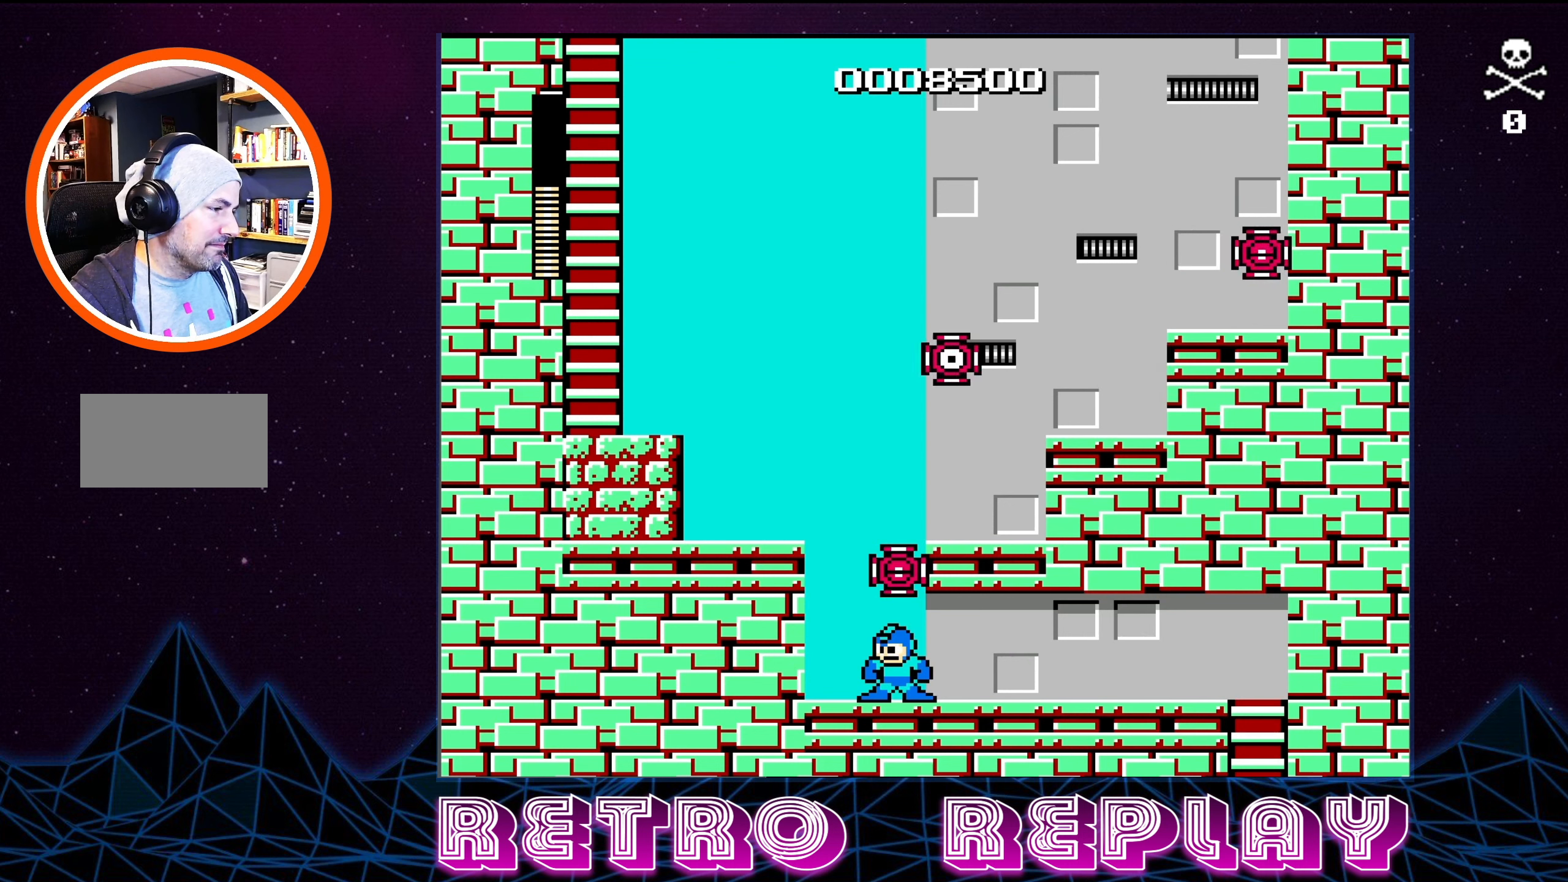
{"buttons": ["A"], "events": [[467, "A", "down"]]}
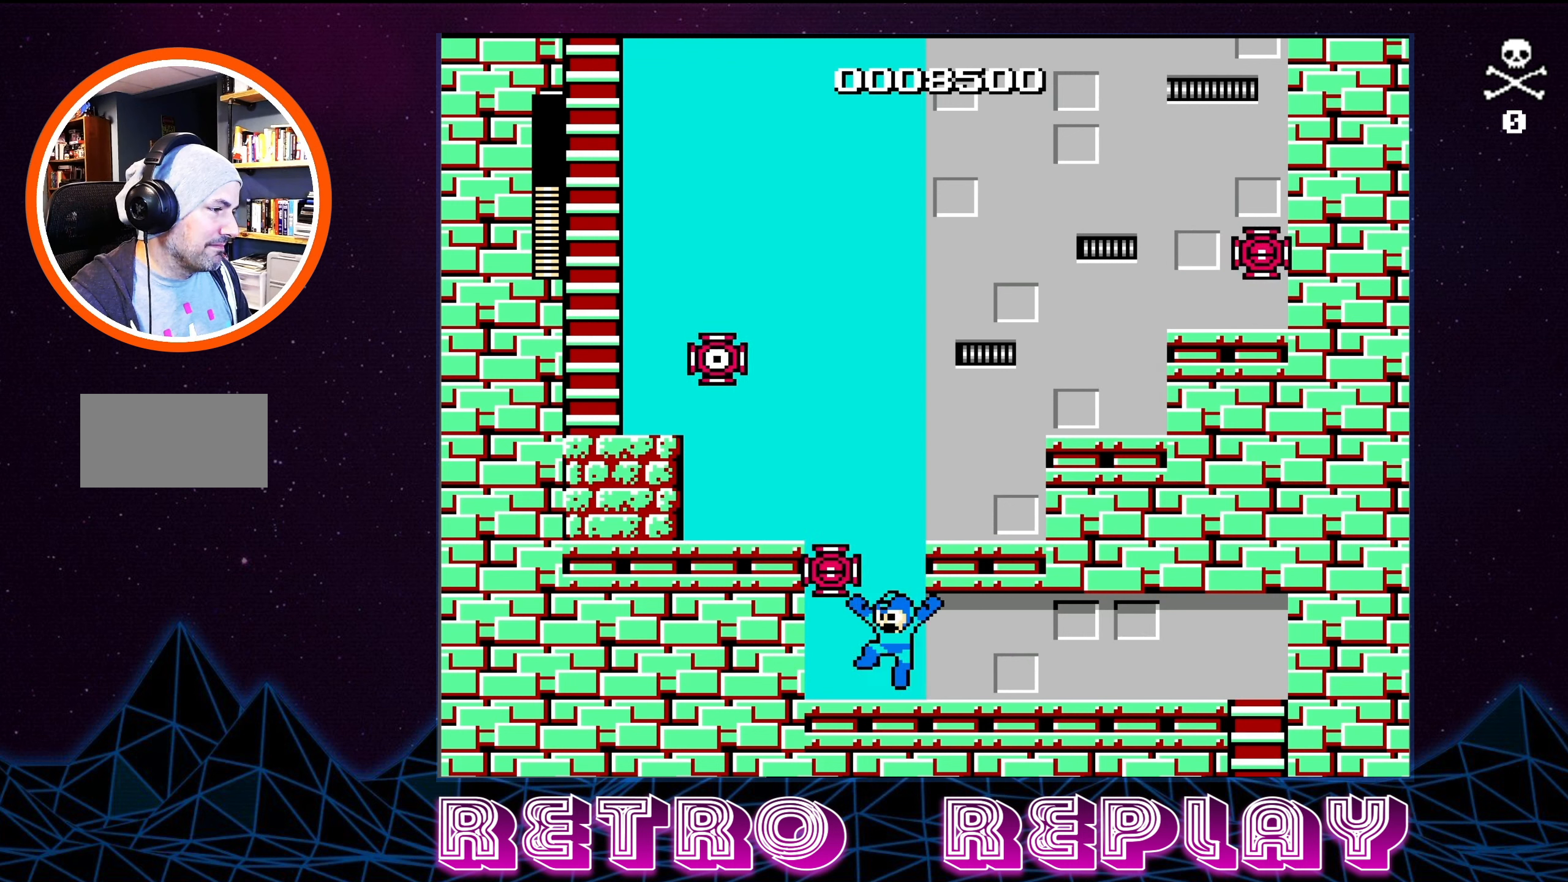
{"buttons": ["B"], "events": [[100, "B", "down"], [134, "A", "up"], [184, "B", "up"], [217, "B", "down"], [317, "B", "up"], [350, "B", "down"], [417, "B", "up"], [450, "B", "down"]]}
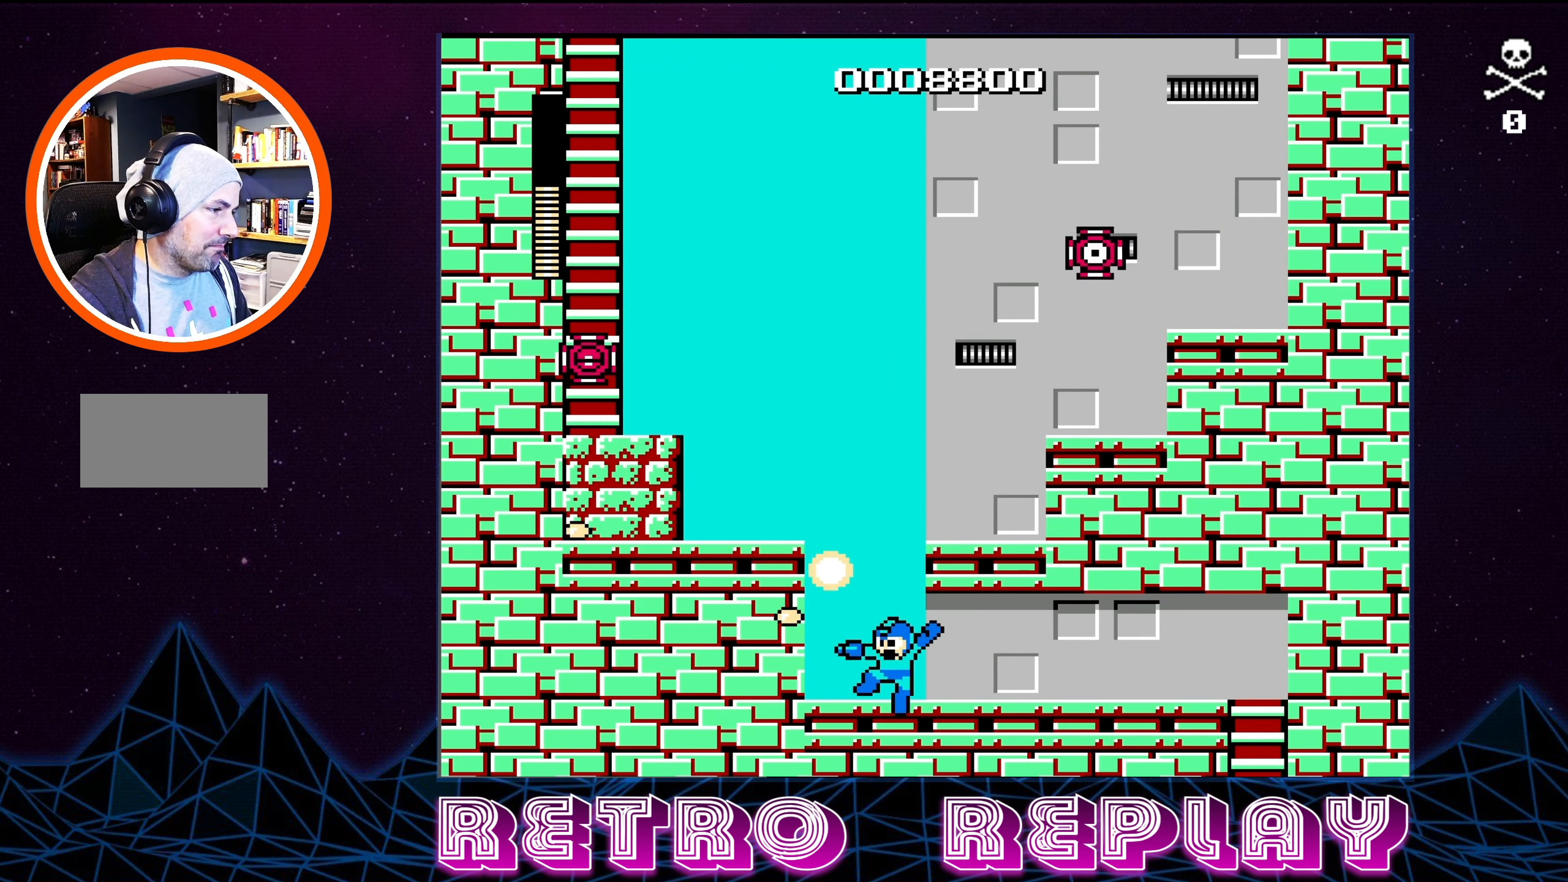
{"buttons": ["A", "DPAD_LEFT"], "events": [[50, "B", "up"], [317, "DPAD_LEFT", "down"], [417, "A", "down"]]}
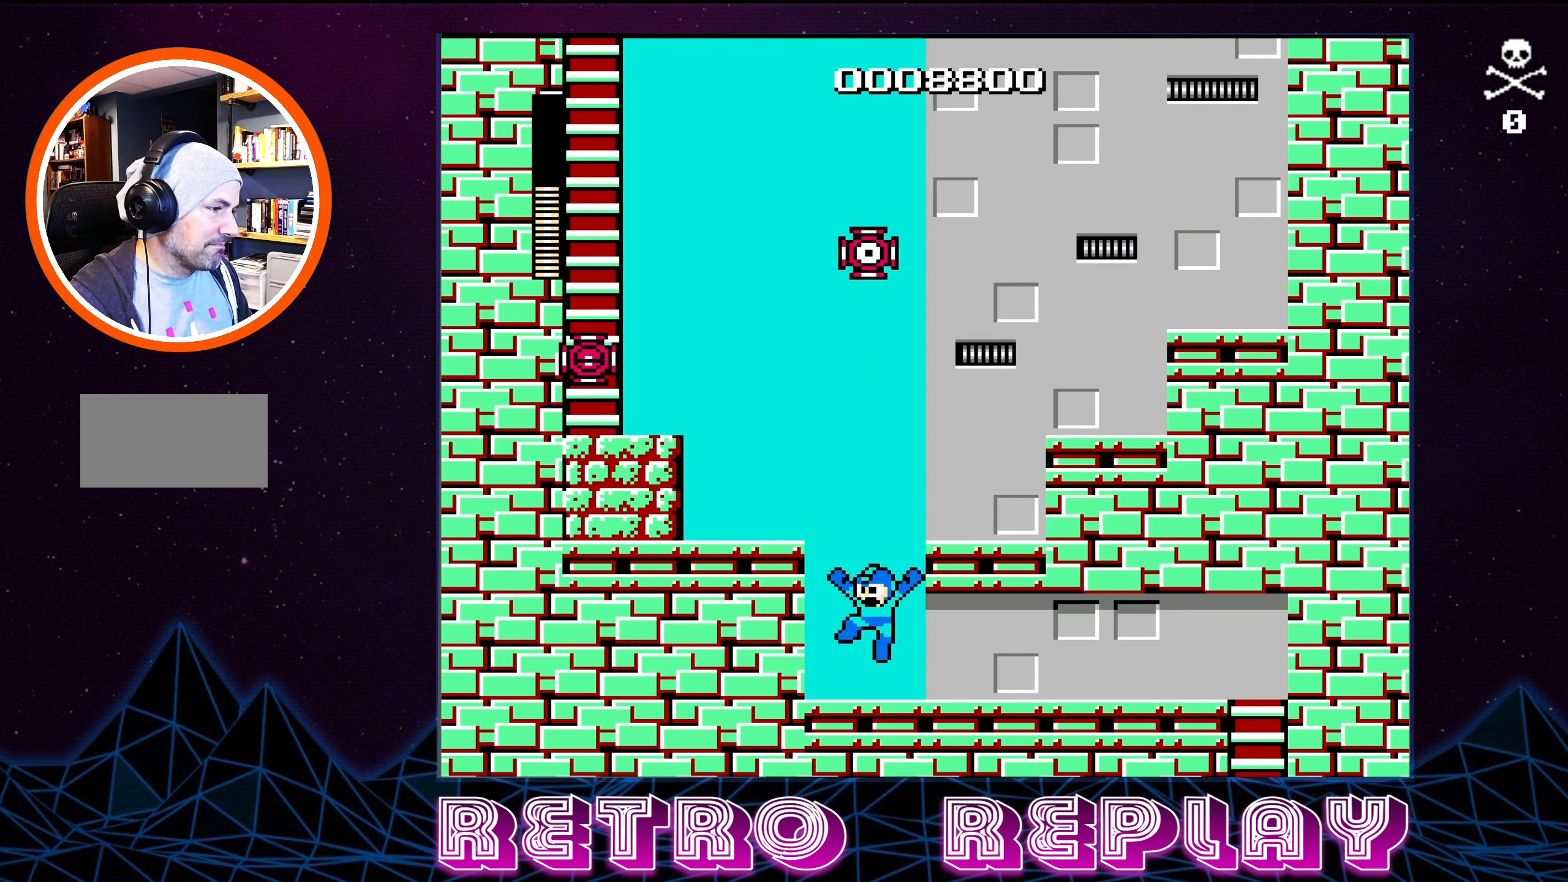
{"buttons": [], "events": [[234, "A", "up"], [500, "DPAD_LEFT", "up"]]}
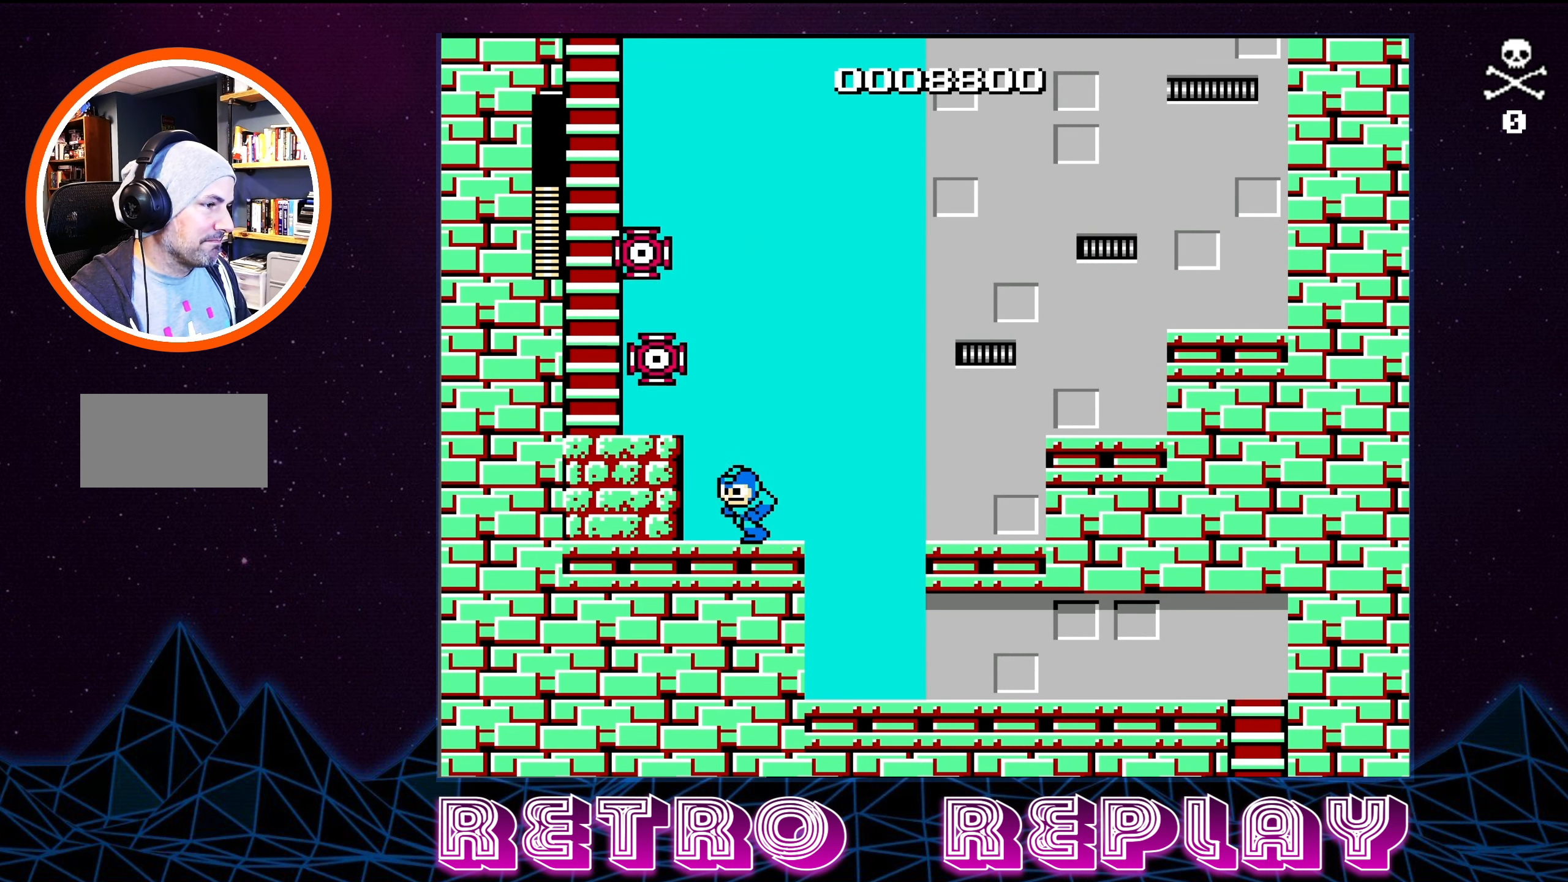
{"buttons": ["DPAD_LEFT"], "events": [[300, "A", "down"], [500, "A", "up"], [500, "DPAD_LEFT", "down"]]}
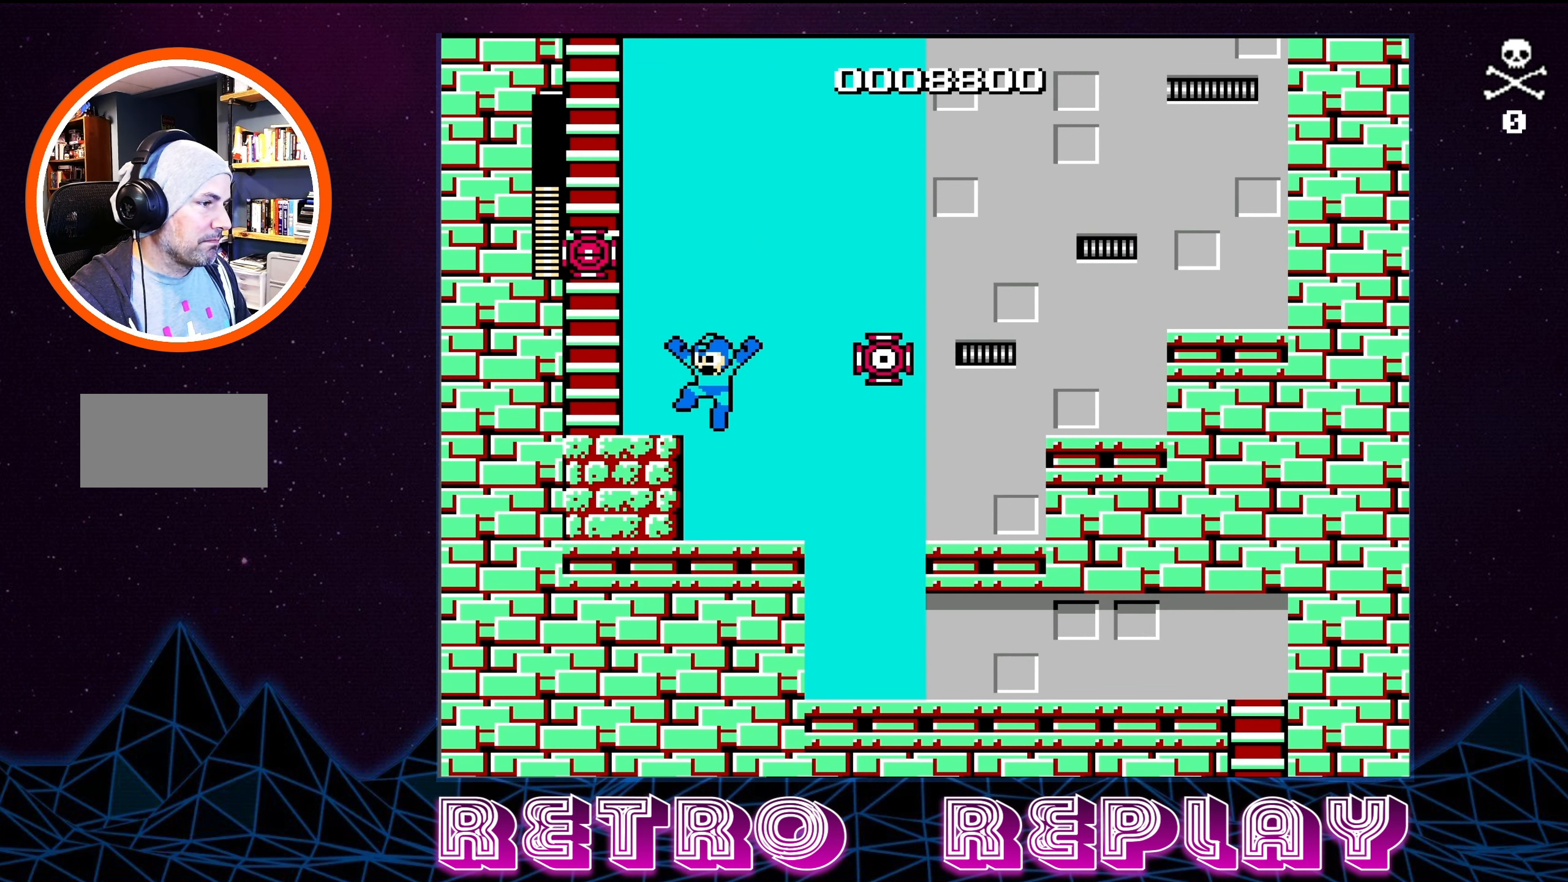
{"buttons": [], "events": [[434, "DPAD_LEFT", "up"]]}
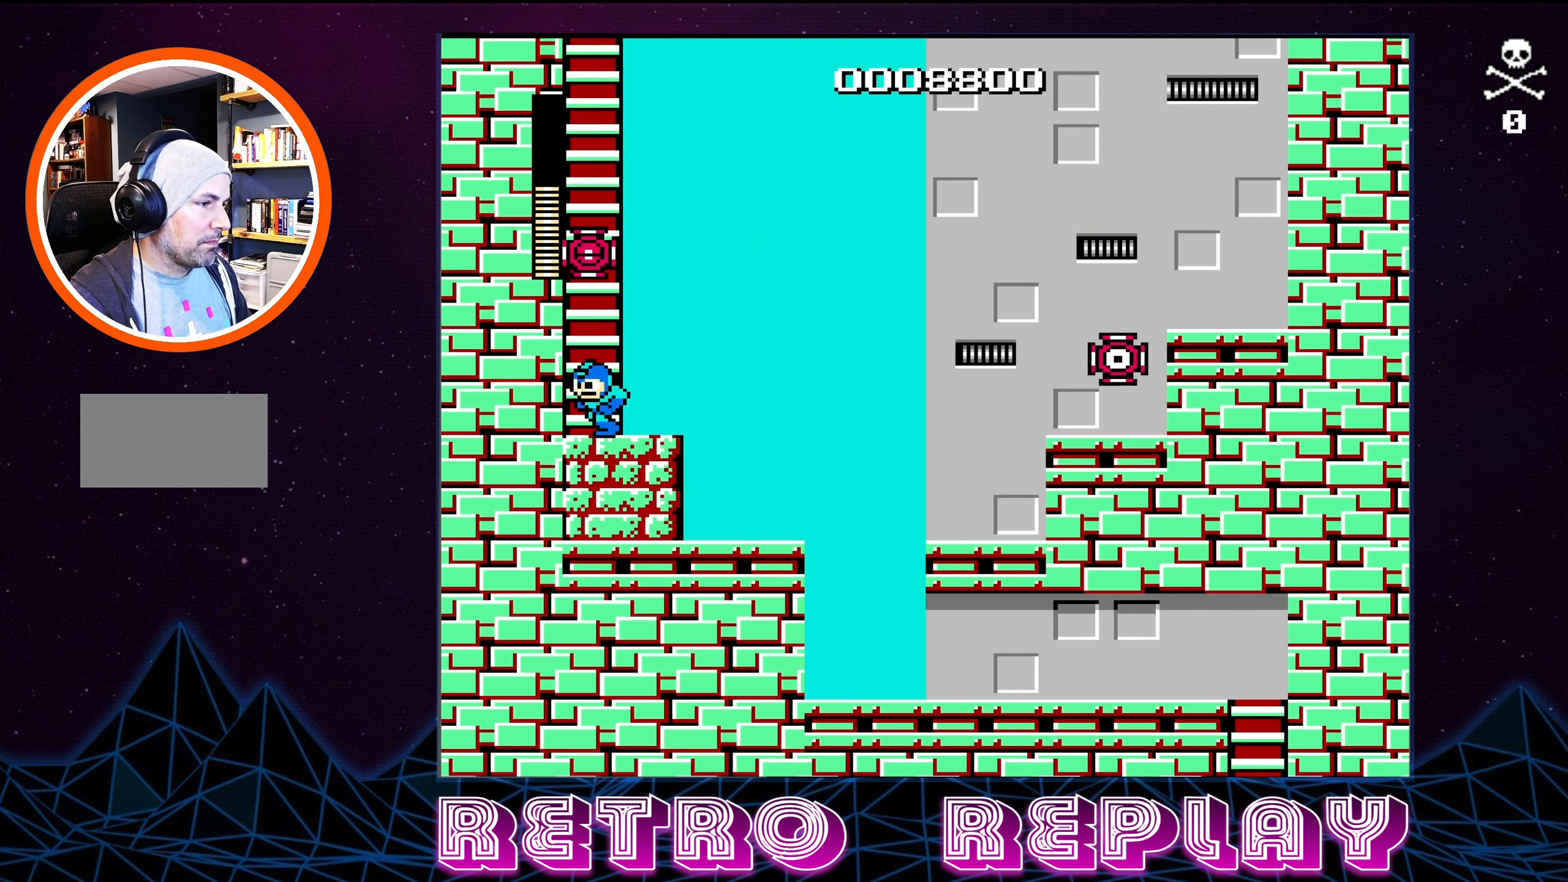
{"buttons": ["DPAD_RIGHT"], "events": [[50, "DPAD_UP", "down"], [84, "A", "down"], [100, "A", "up"], [217, "DPAD_UP", "up"], [467, "DPAD_RIGHT", "down"]]}
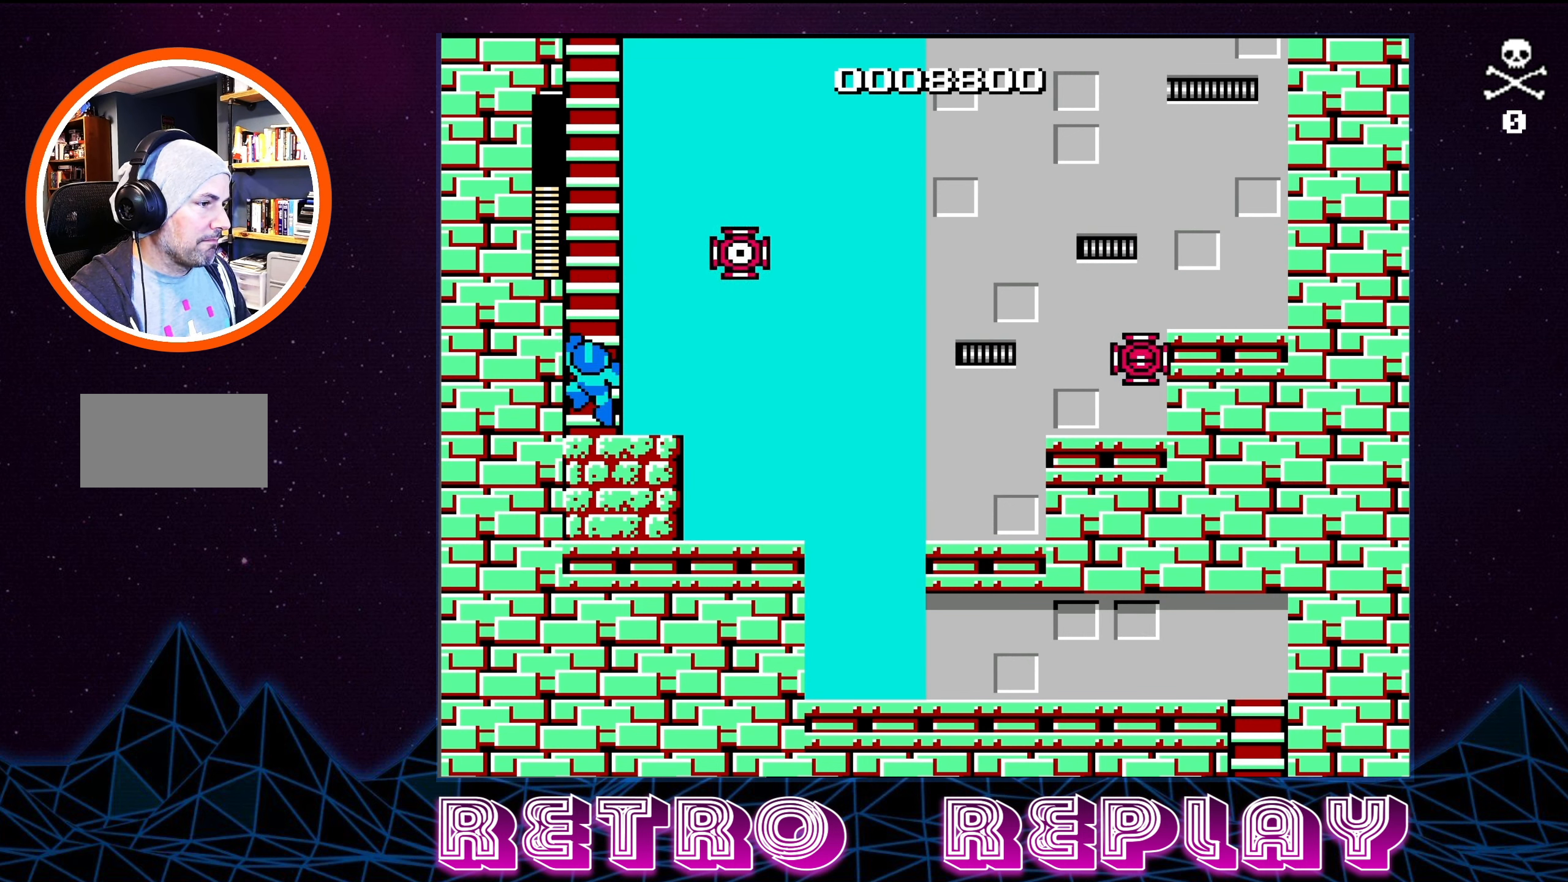
{"buttons": ["B", "DPAD_RIGHT"], "events": [[117, "B", "down"], [184, "B", "up"], [267, "B", "down"], [284, "B", "up"], [350, "B", "down"], [467, "B", "up"], [500, "B", "down"]]}
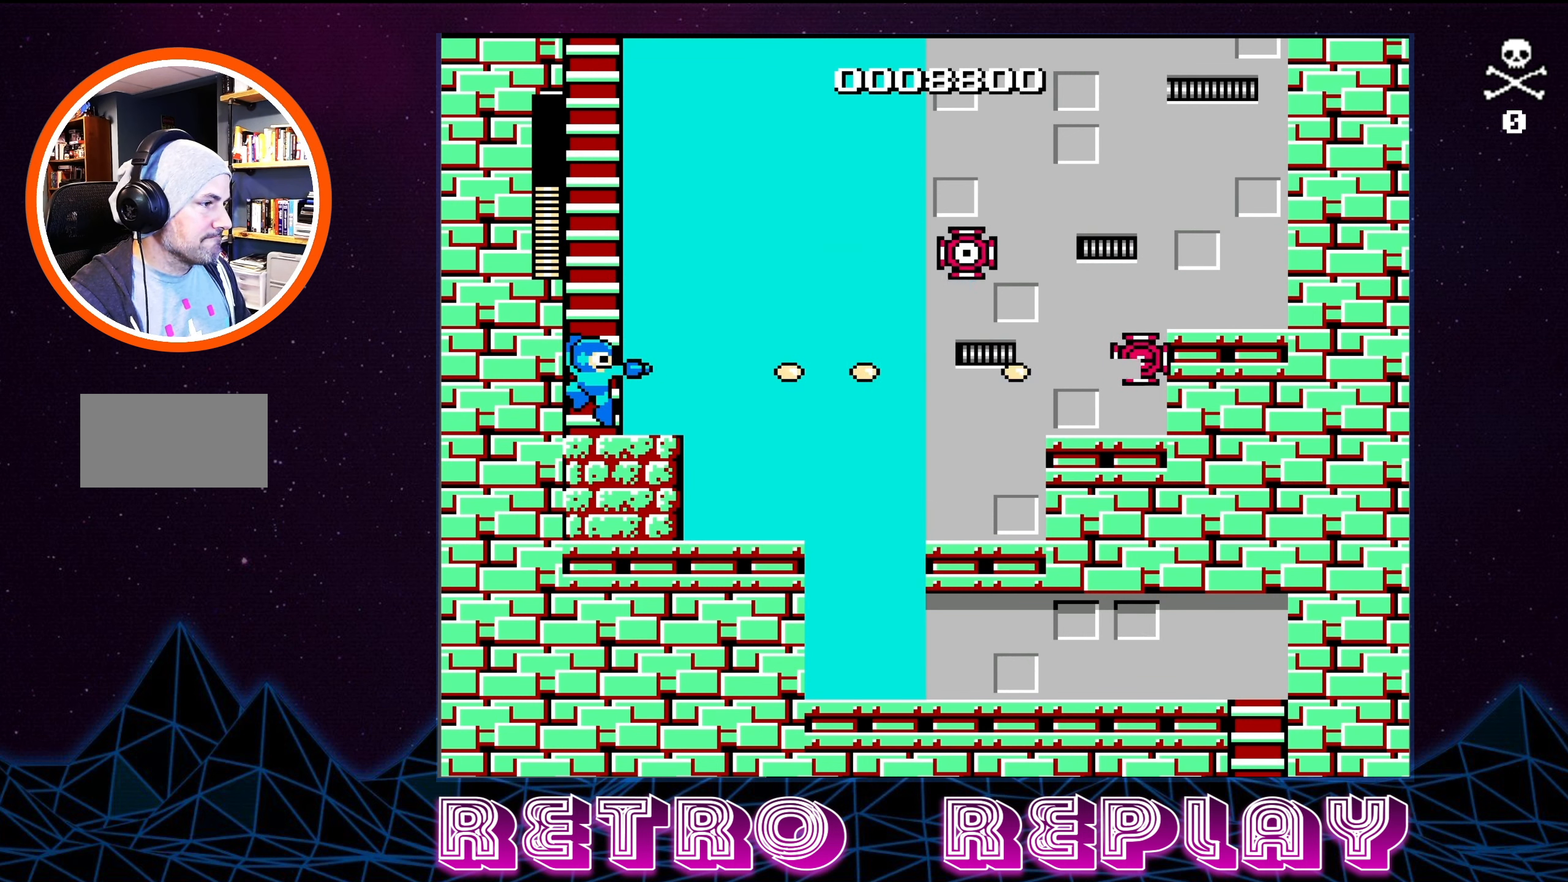
{"buttons": ["DPAD_RIGHT"], "events": [[67, "B", "up"], [134, "B", "down"], [200, "B", "up"], [284, "B", "down"], [350, "B", "up"], [417, "B", "down"], [500, "B", "up"]]}
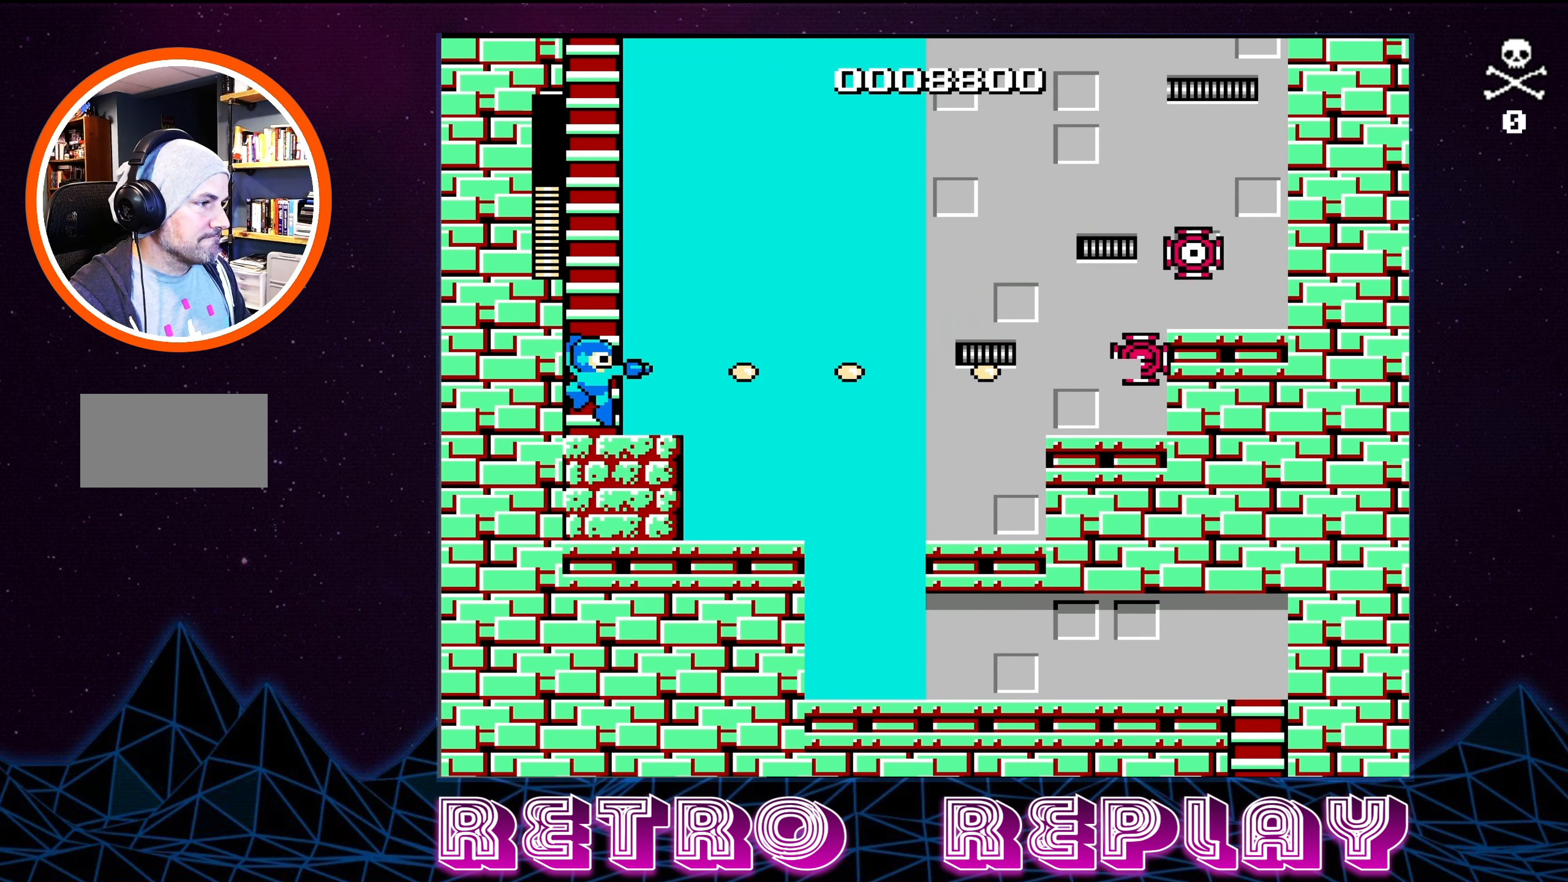
{"buttons": ["DPAD_UP"], "events": [[34, "B", "down"], [34, "DPAD_RIGHT", "up"], [117, "DPAD_UP", "down"], [133, "B", "up"]]}
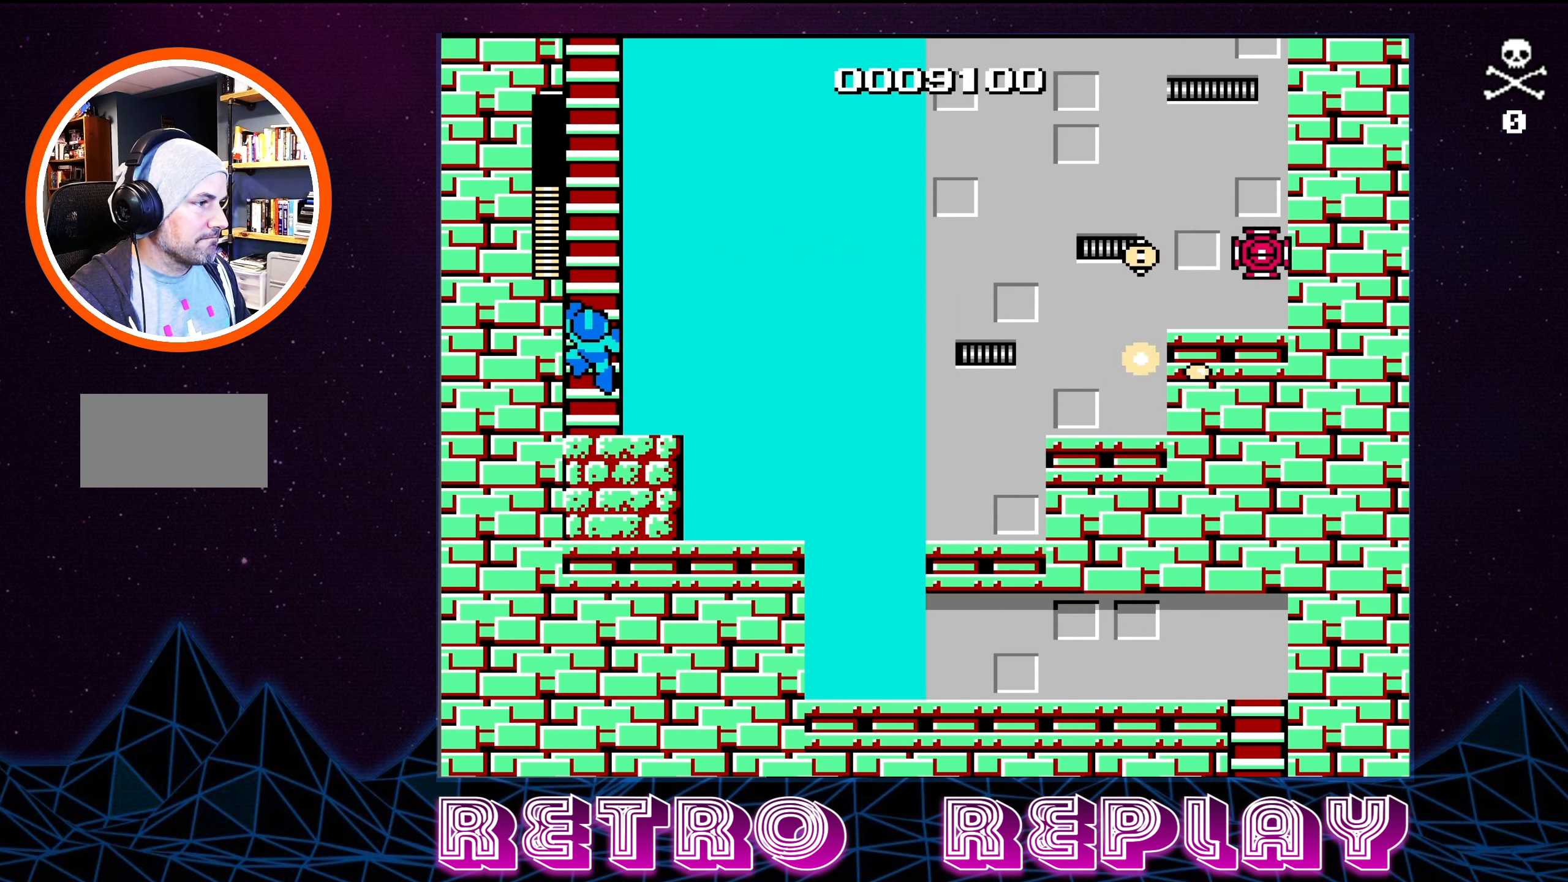
{"buttons": ["DPAD_UP"], "events": []}
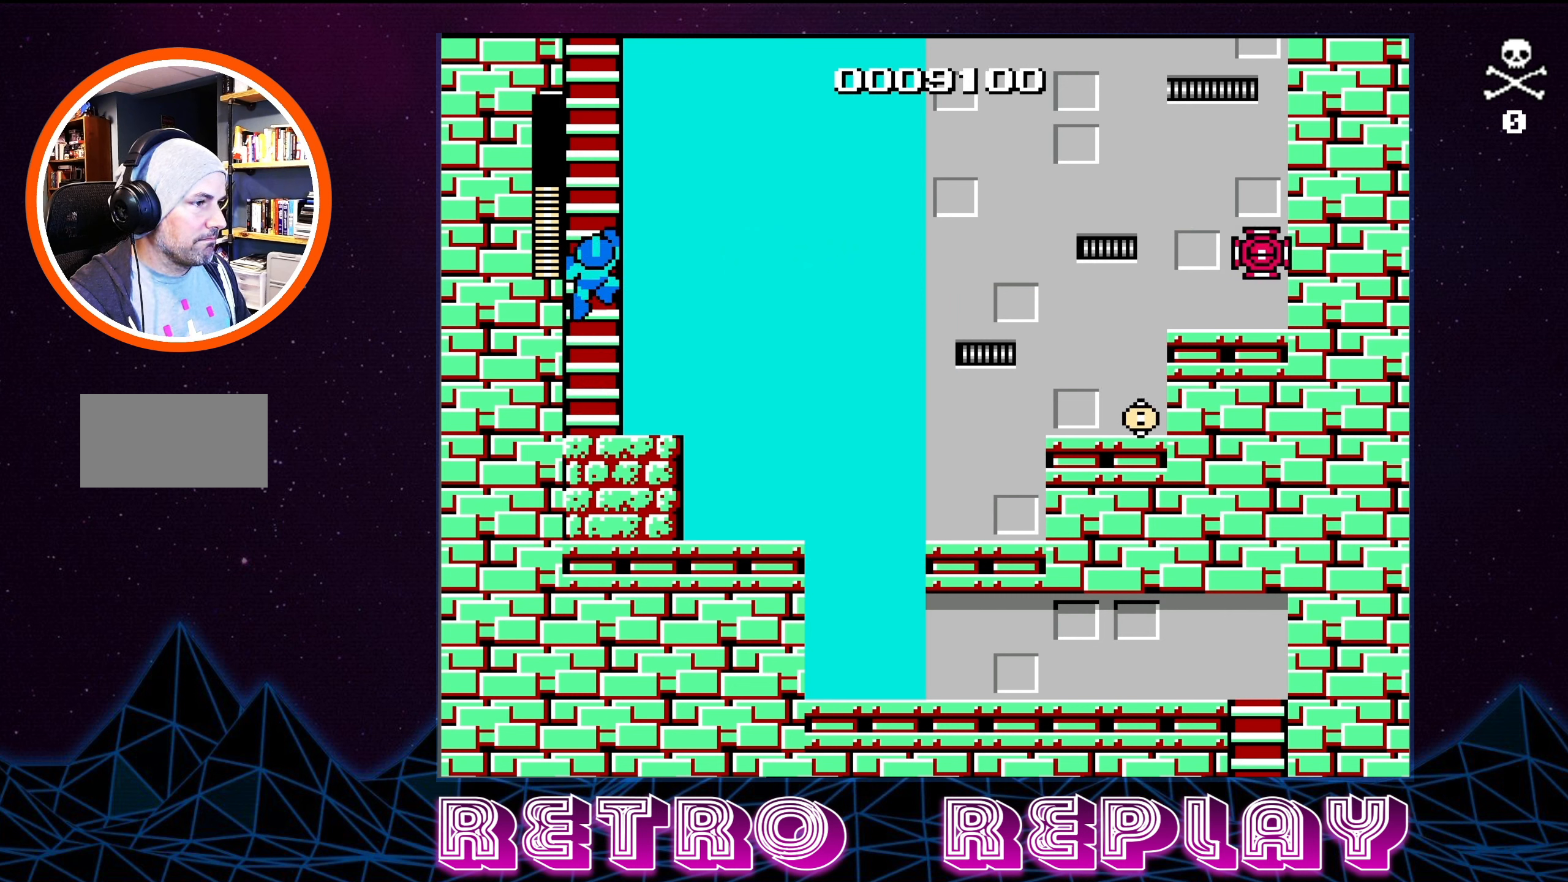
{"buttons": ["B", "DPAD_RIGHT"], "events": [[283, "DPAD_RIGHT", "down"], [283, "DPAD_UP", "up"], [300, "B", "down"], [383, "B", "up"], [483, "B", "down"]]}